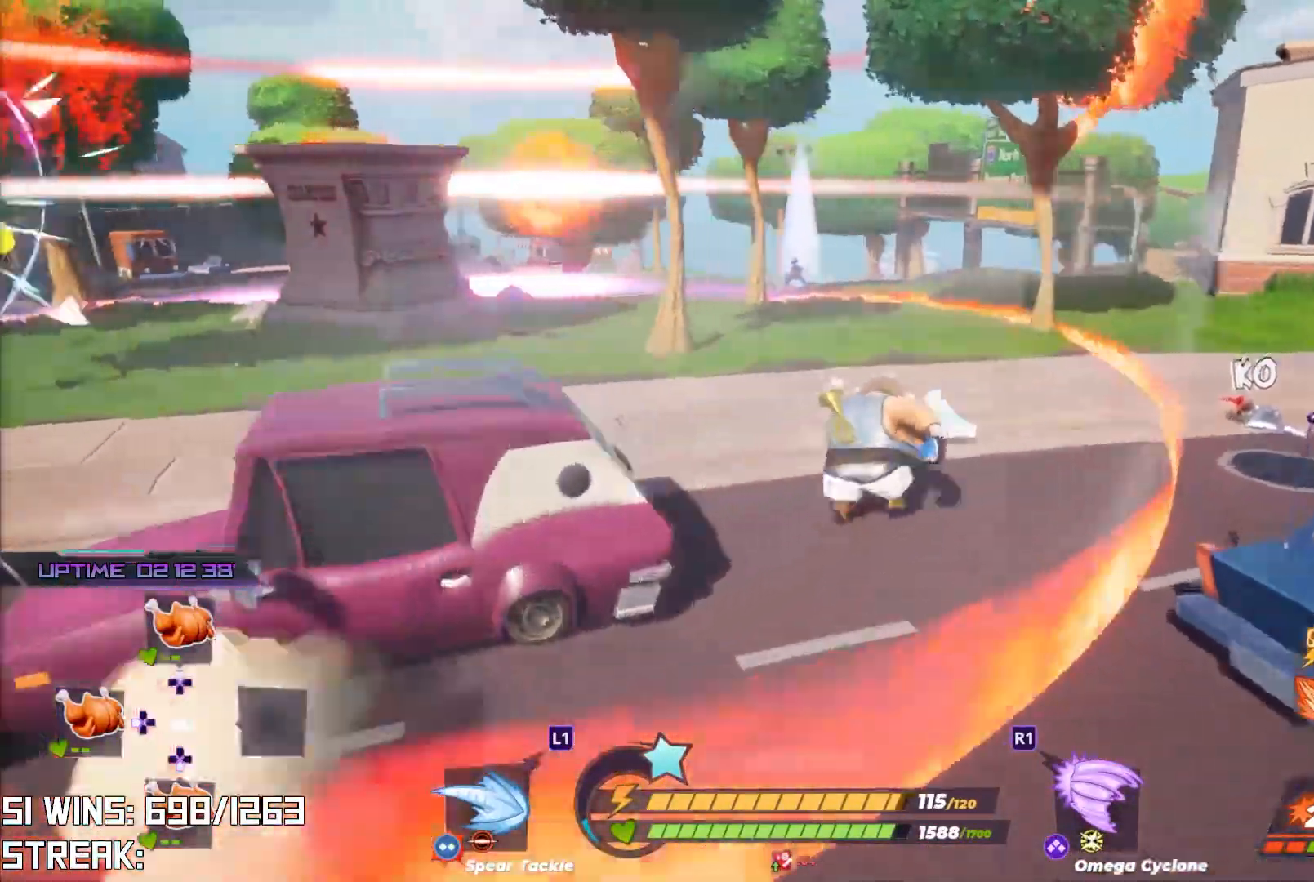
Gameplay with a controller (PlayStation layout); each line is a JSON object with the inputs held at the frame after it. "events" lists button and stick changes between this image and that frame as [ms after this image, input, new state], when the widget could be followed in between.
{"buttons": [], "left_stick": "left", "right_stick": "center", "events": [[83, "left_stick", "up-right"], [83, "right_stick", "left"], [233, "CIRCLE", "down"], [300, "CIRCLE", "up"], [333, "left_stick", "center"], [333, "right_stick", "center"], [383, "left_stick", "left"]]}
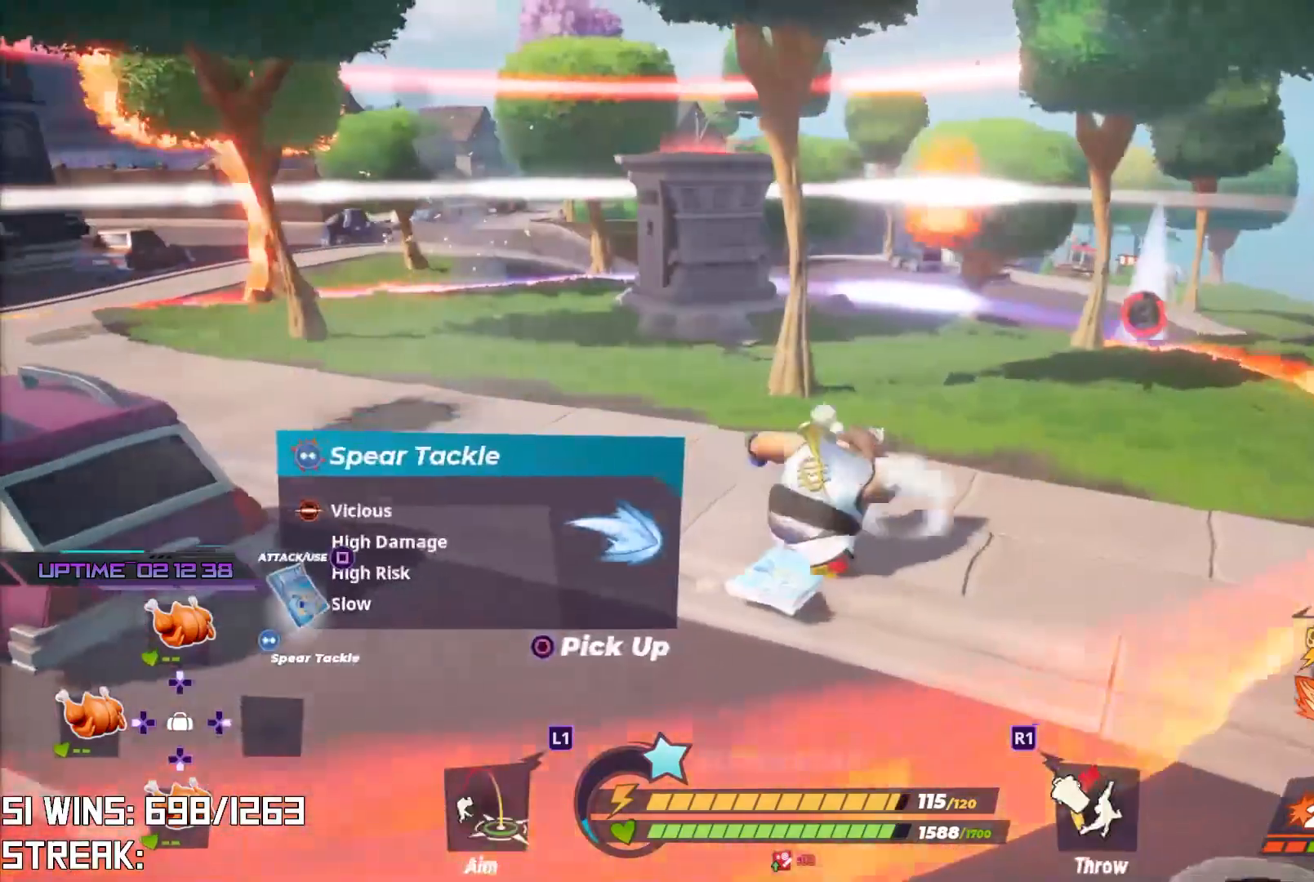
{"buttons": [], "left_stick": "up-left", "right_stick": "center", "events": [[50, "right_stick", "left"], [167, "right_stick", "center"], [233, "DPAD_RIGHT", "down"], [367, "DPAD_RIGHT", "up"], [367, "left_stick", "up-left"]]}
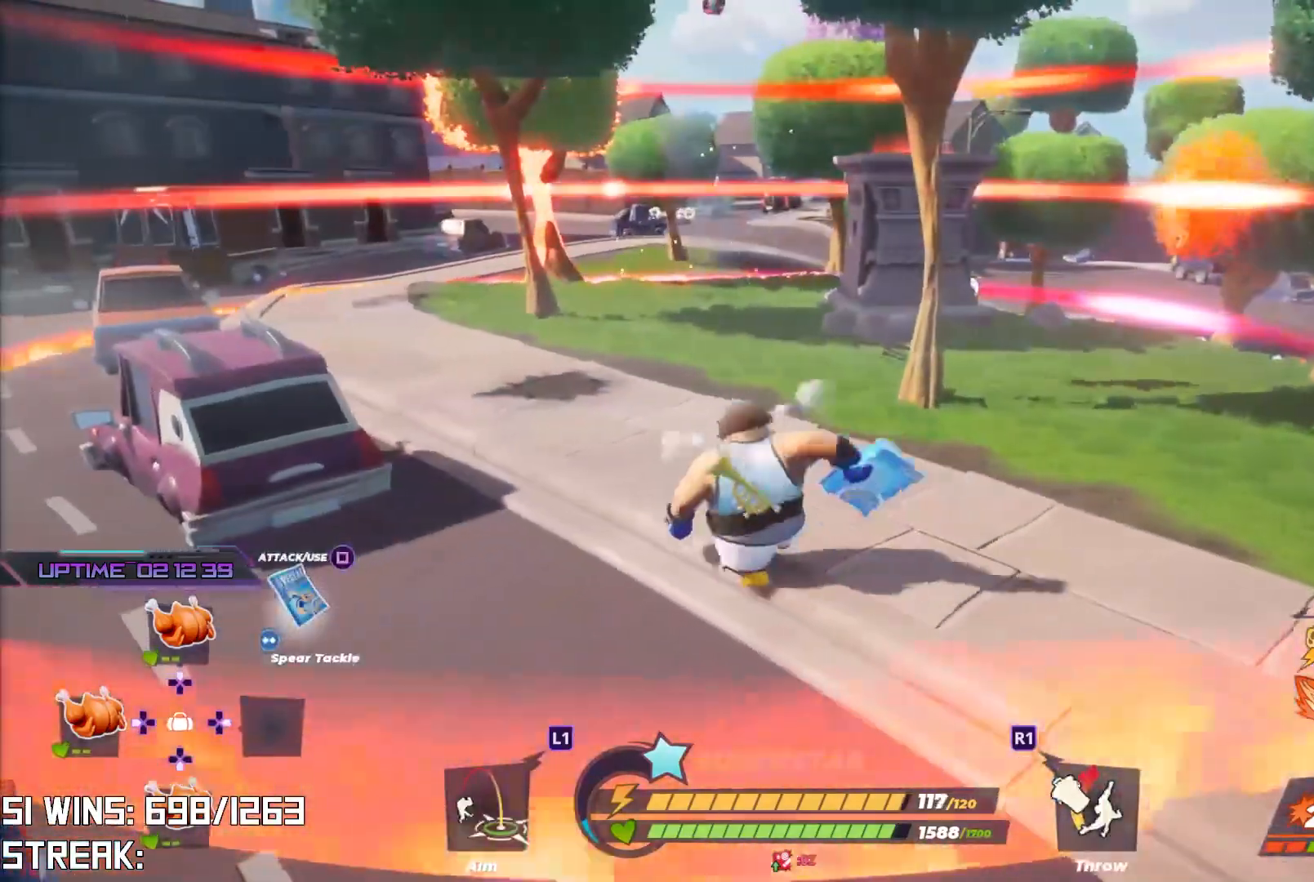
{"buttons": ["L2"], "left_stick": "up-right", "right_stick": "center", "events": [[33, "left_stick", "up-right"], [50, "right_stick", "right"], [167, "right_stick", "center"], [367, "L2", "down"]]}
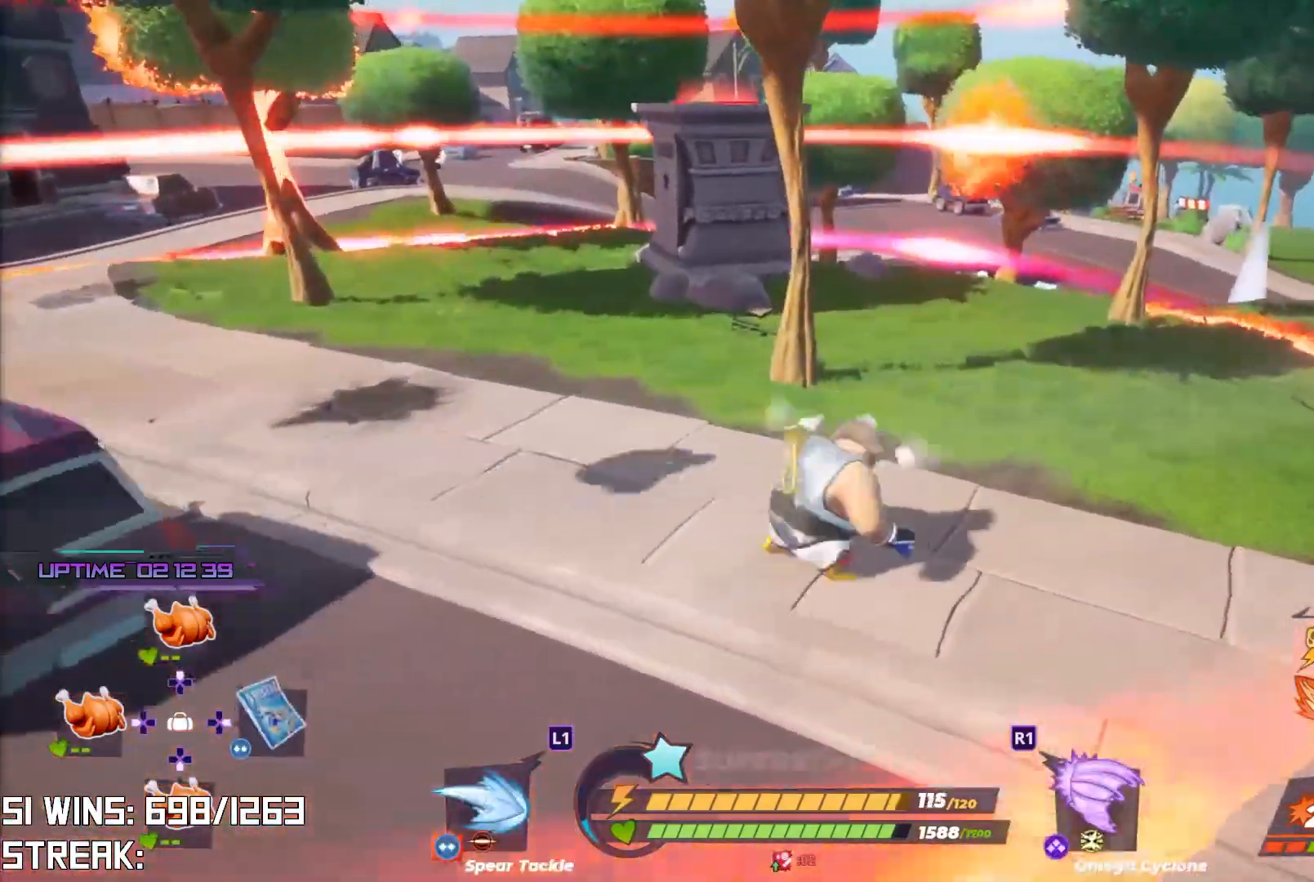
{"buttons": ["L2"], "left_stick": "up", "right_stick": "right", "events": [[83, "right_stick", "up-right"], [217, "right_stick", "center"], [483, "left_stick", "up"], [483, "right_stick", "right"]]}
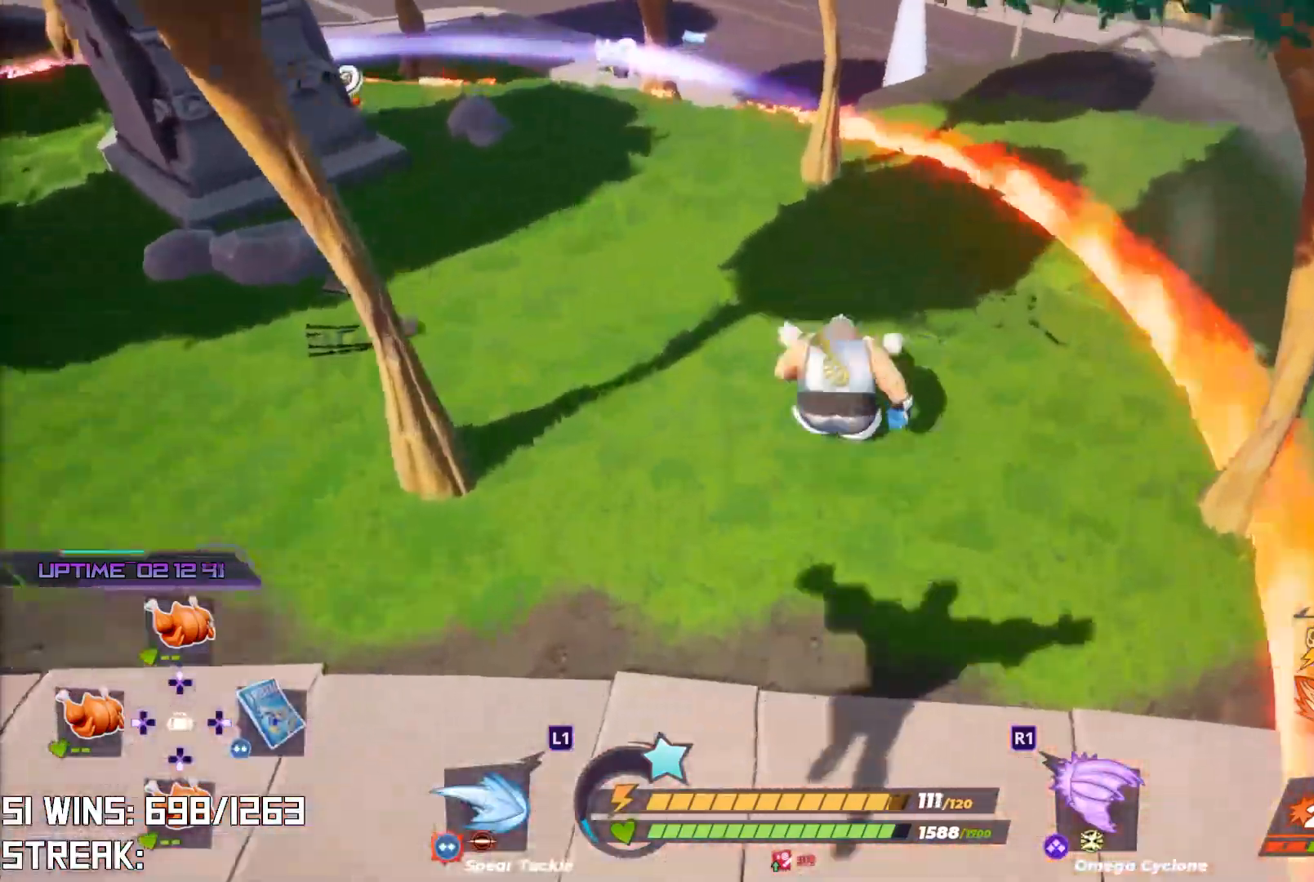
{"buttons": ["L2"], "left_stick": "up", "right_stick": "center", "events": [[117, "right_stick", "center"]]}
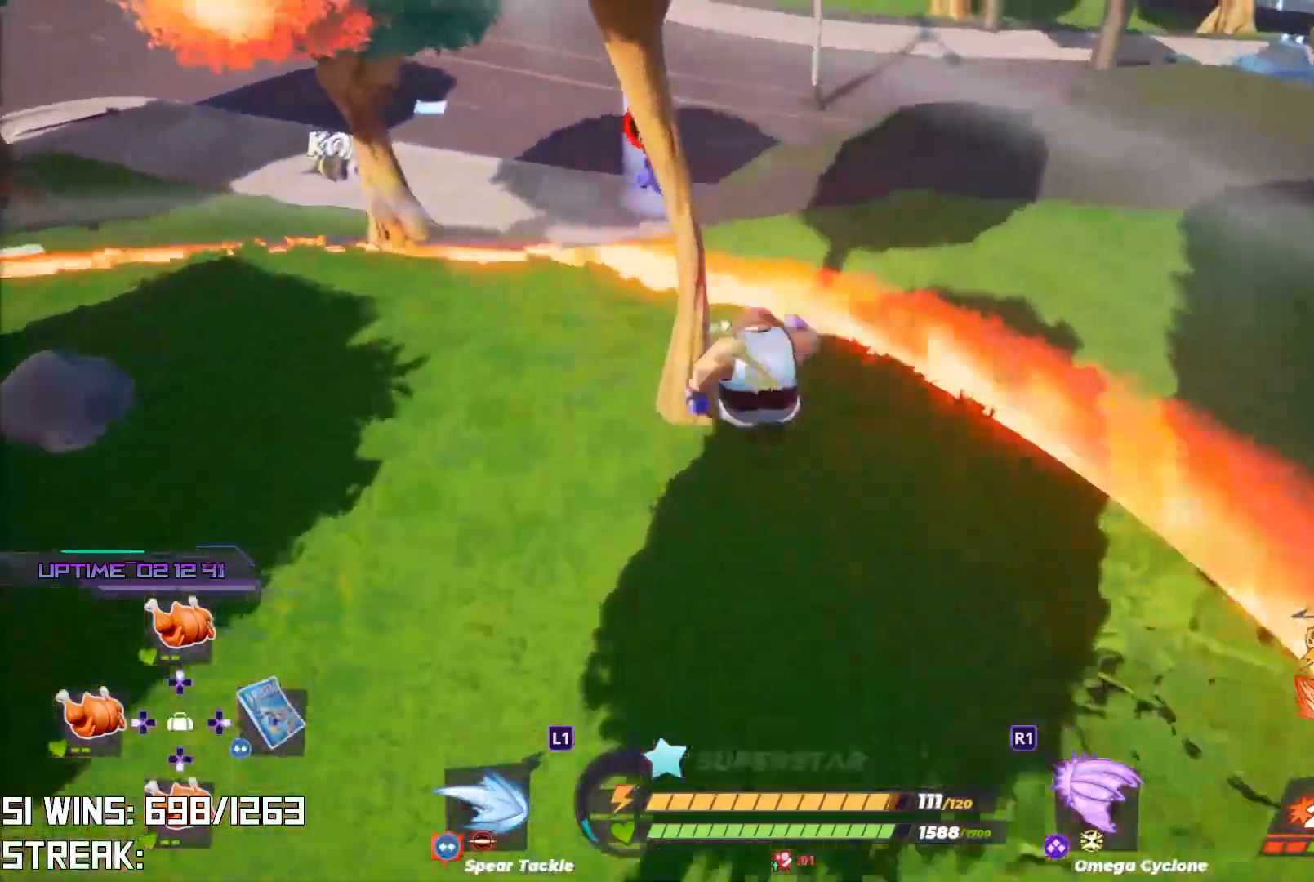
{"buttons": ["L2"], "left_stick": "up-left", "right_stick": "left", "events": [[17, "right_stick", "up-left"], [317, "right_stick", "center"], [367, "left_stick", "up-left"], [417, "right_stick", "left"]]}
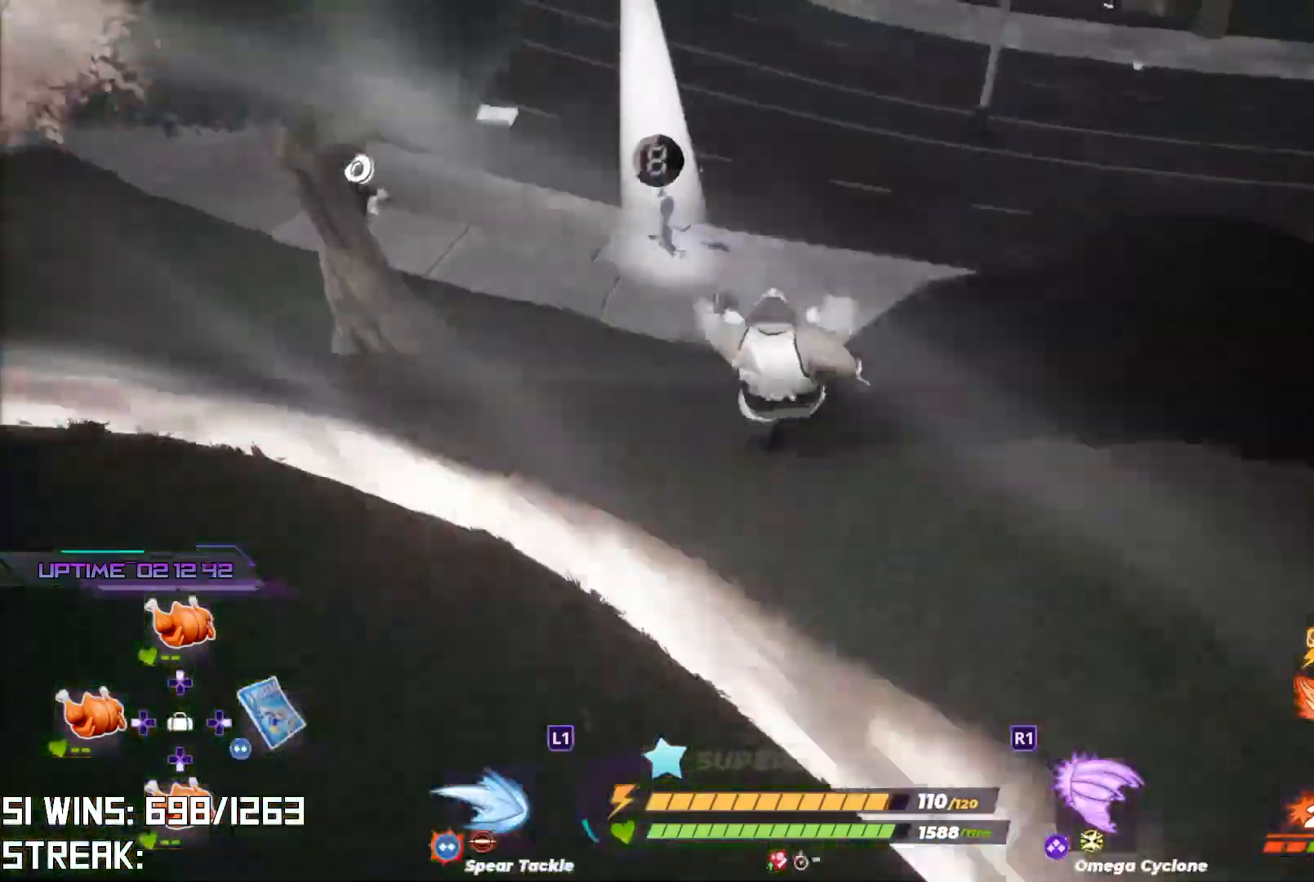
{"buttons": ["L2"], "left_stick": "up-left", "right_stick": "center", "events": [[33, "right_stick", "center"]]}
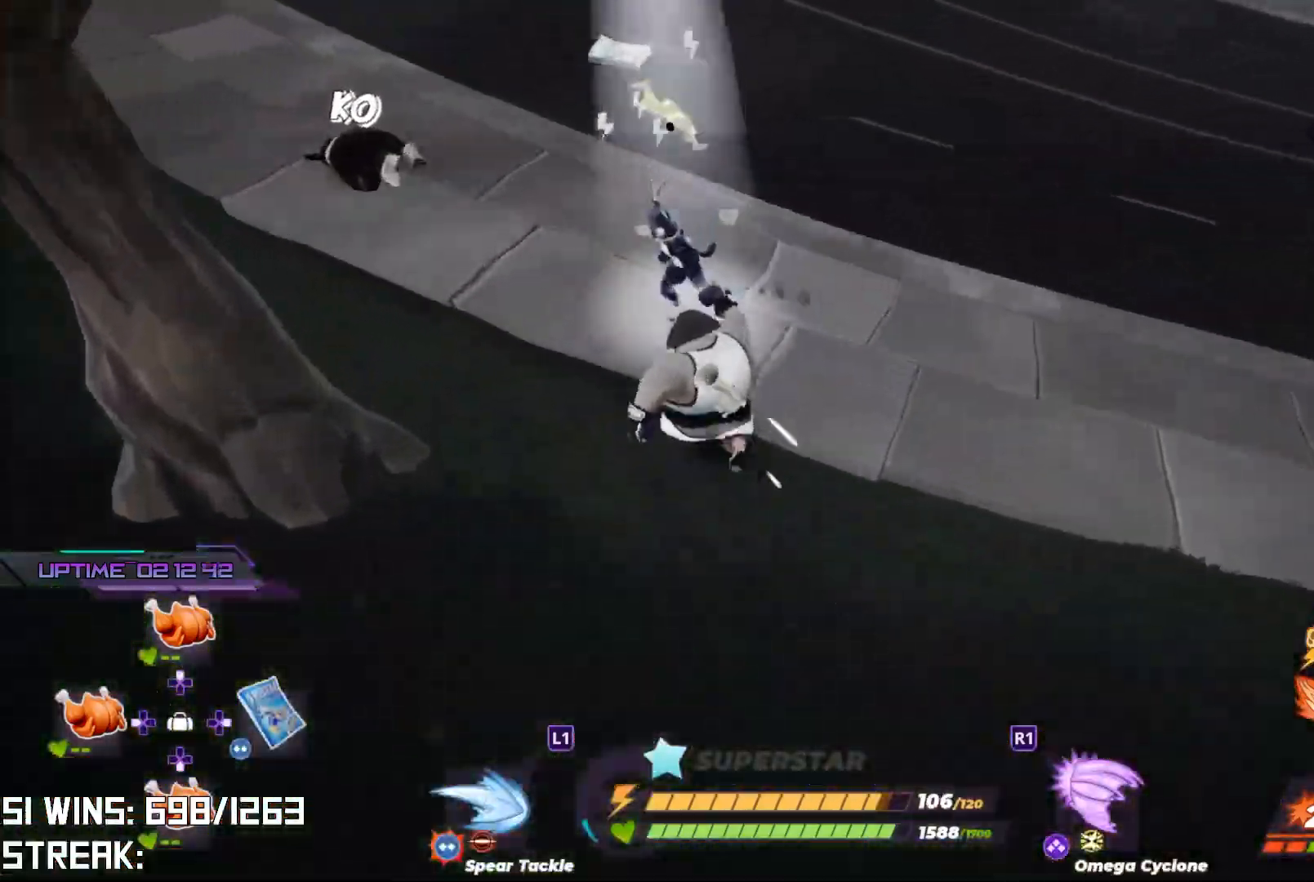
{"buttons": [], "left_stick": "left", "right_stick": "left", "events": [[83, "L2", "up"], [100, "left_stick", "left"], [133, "right_stick", "left"]]}
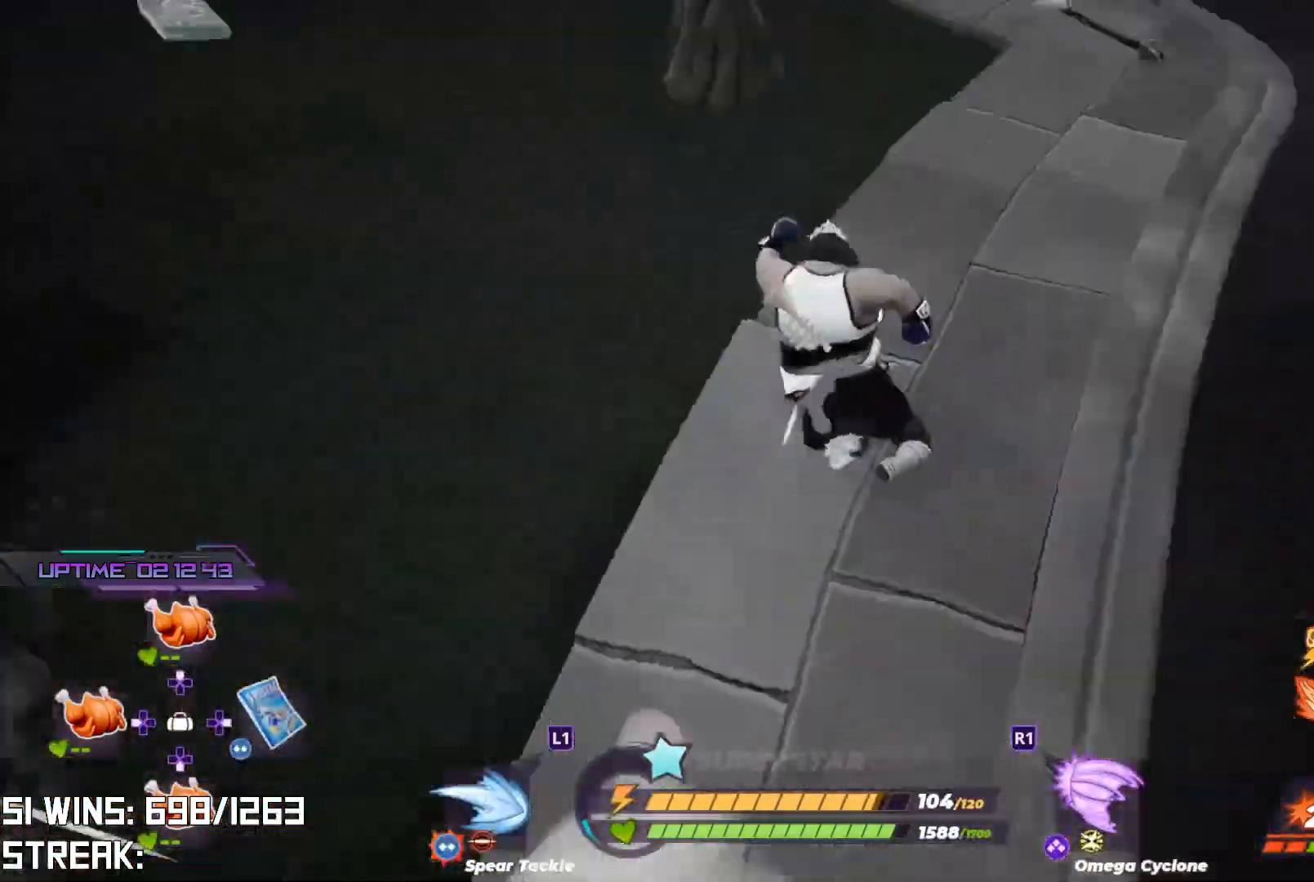
{"buttons": ["L2"], "left_stick": "up", "right_stick": "center", "events": [[33, "left_stick", "up-left"], [133, "right_stick", "down-left"], [200, "left_stick", "up"], [233, "L2", "down"], [250, "right_stick", "center"]]}
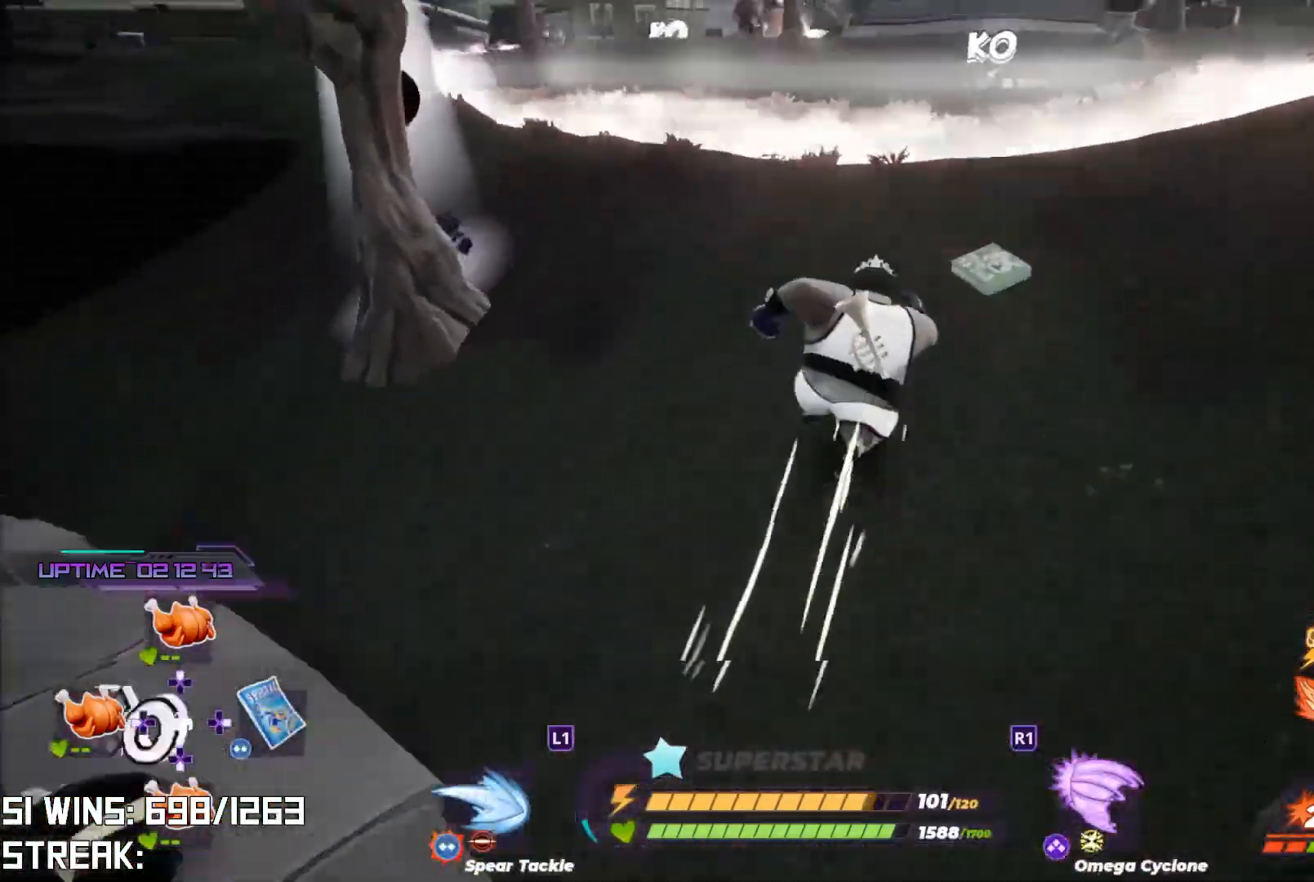
{"buttons": [], "left_stick": "center", "right_stick": "up-left", "events": [[150, "right_stick", "down-left"], [167, "left_stick", "up-right"], [267, "right_stick", "center"], [350, "L2", "up"], [433, "right_stick", "up-left"], [467, "left_stick", "center"]]}
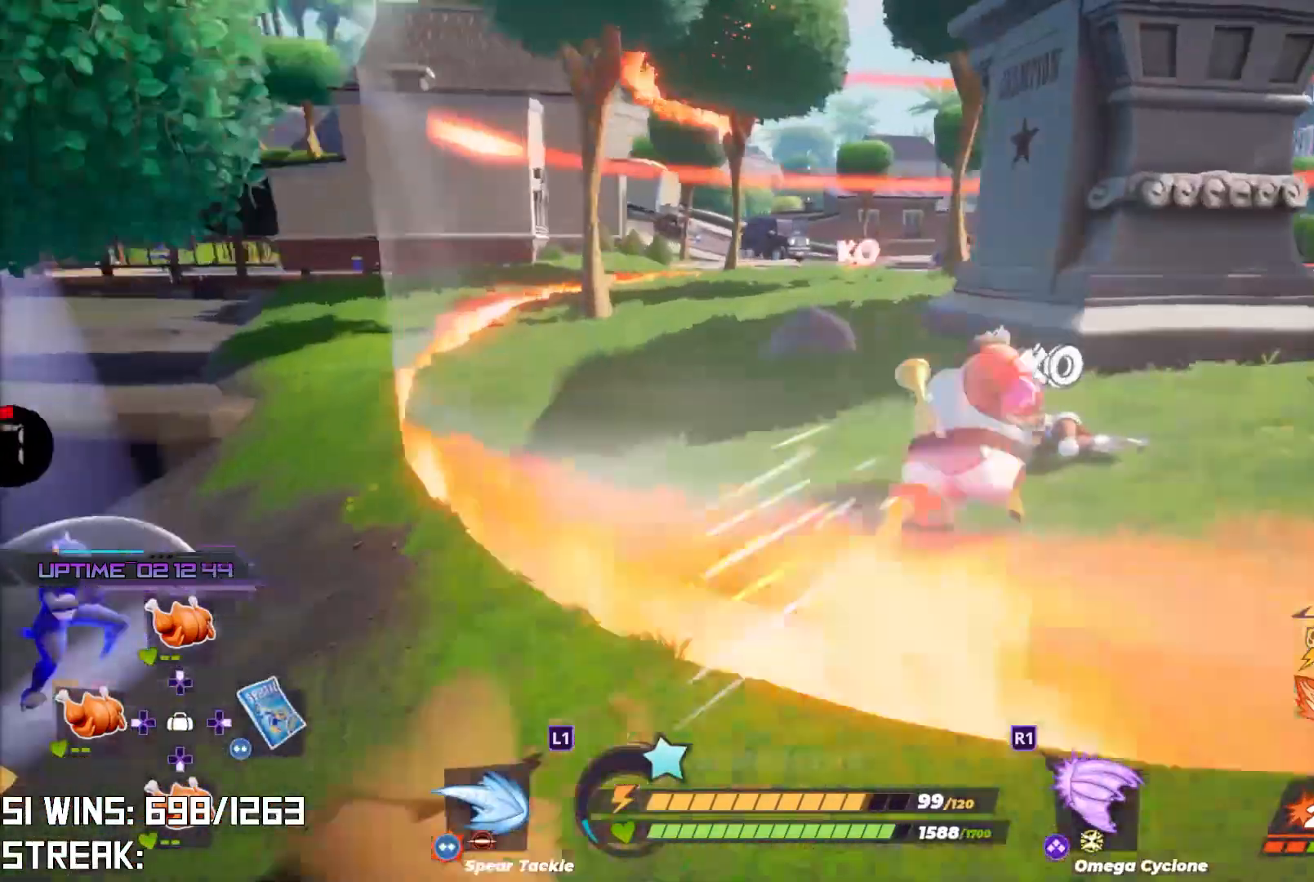
{"buttons": [], "left_stick": "up", "right_stick": "center", "events": [[83, "left_stick", "down"], [83, "right_stick", "center"], [183, "left_stick", "down-right"], [217, "right_stick", "left"], [350, "right_stick", "center"], [383, "left_stick", "up"]]}
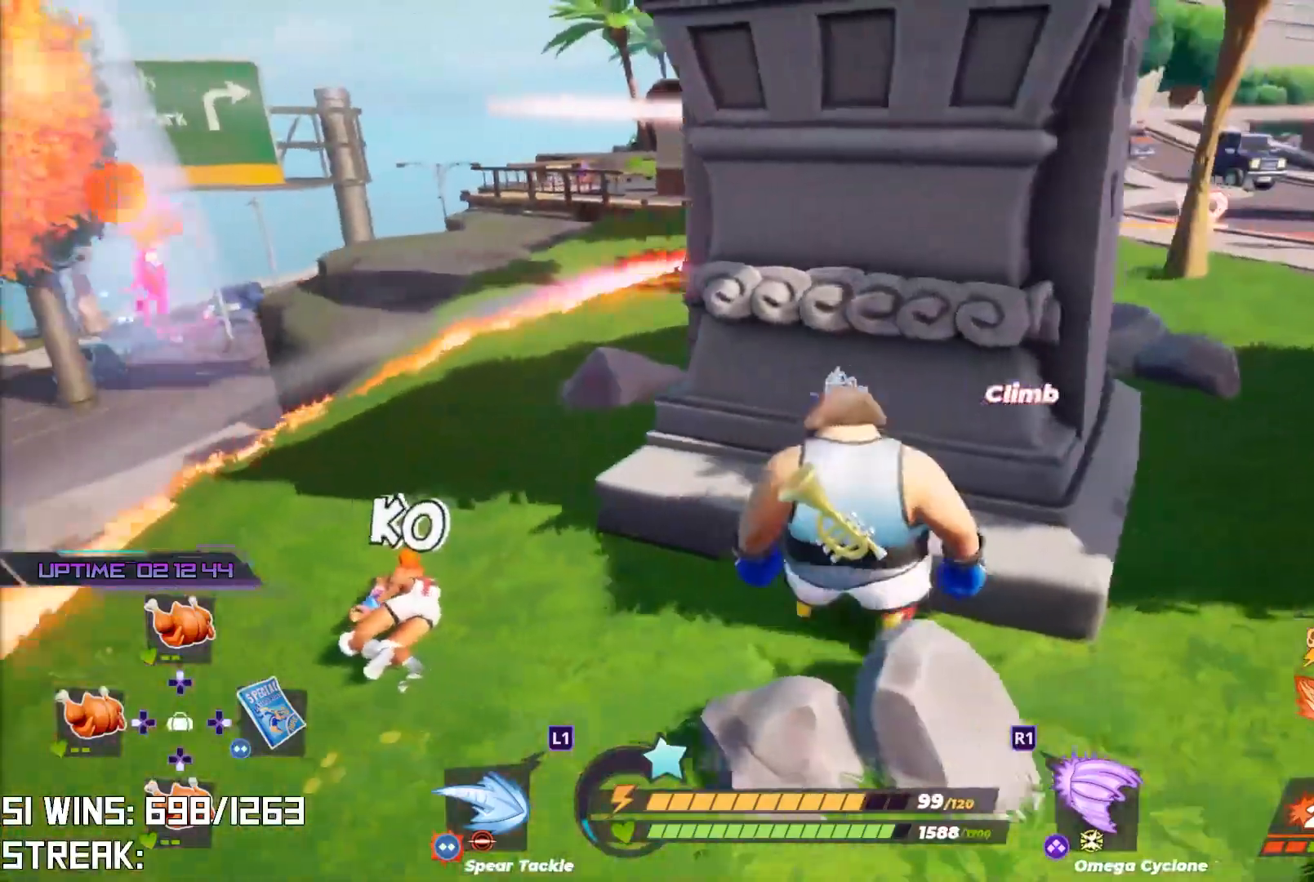
{"buttons": ["CROSS"], "left_stick": "up", "right_stick": "center", "events": [[167, "CROSS", "down"], [333, "right_stick", "right"], [350, "CROSS", "up"], [400, "CIRCLE", "down"], [467, "right_stick", "center"], [483, "CIRCLE", "up"], [483, "CROSS", "down"]]}
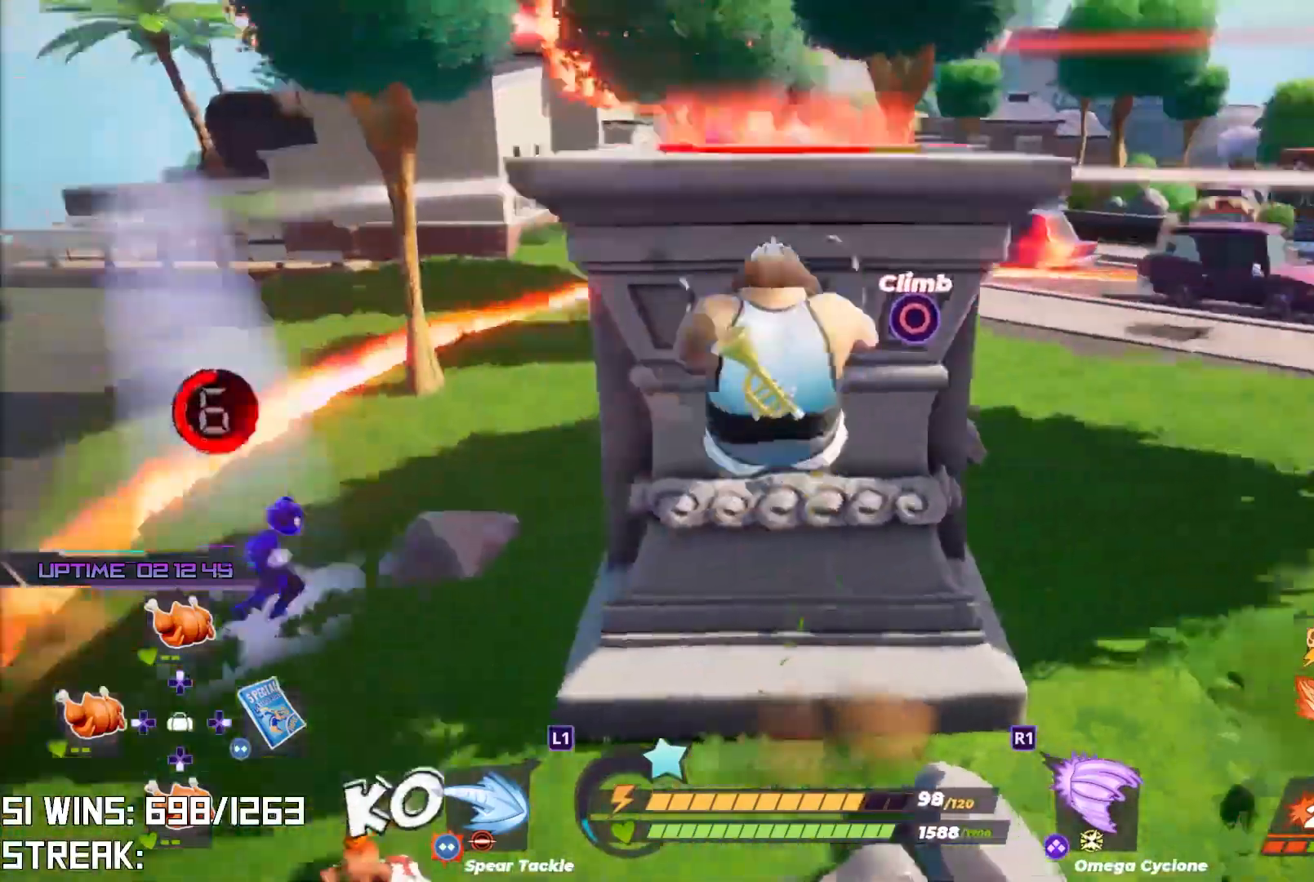
{"buttons": [], "left_stick": "up", "right_stick": "center", "events": [[150, "CROSS", "up"], [183, "right_stick", "up"], [417, "right_stick", "center"]]}
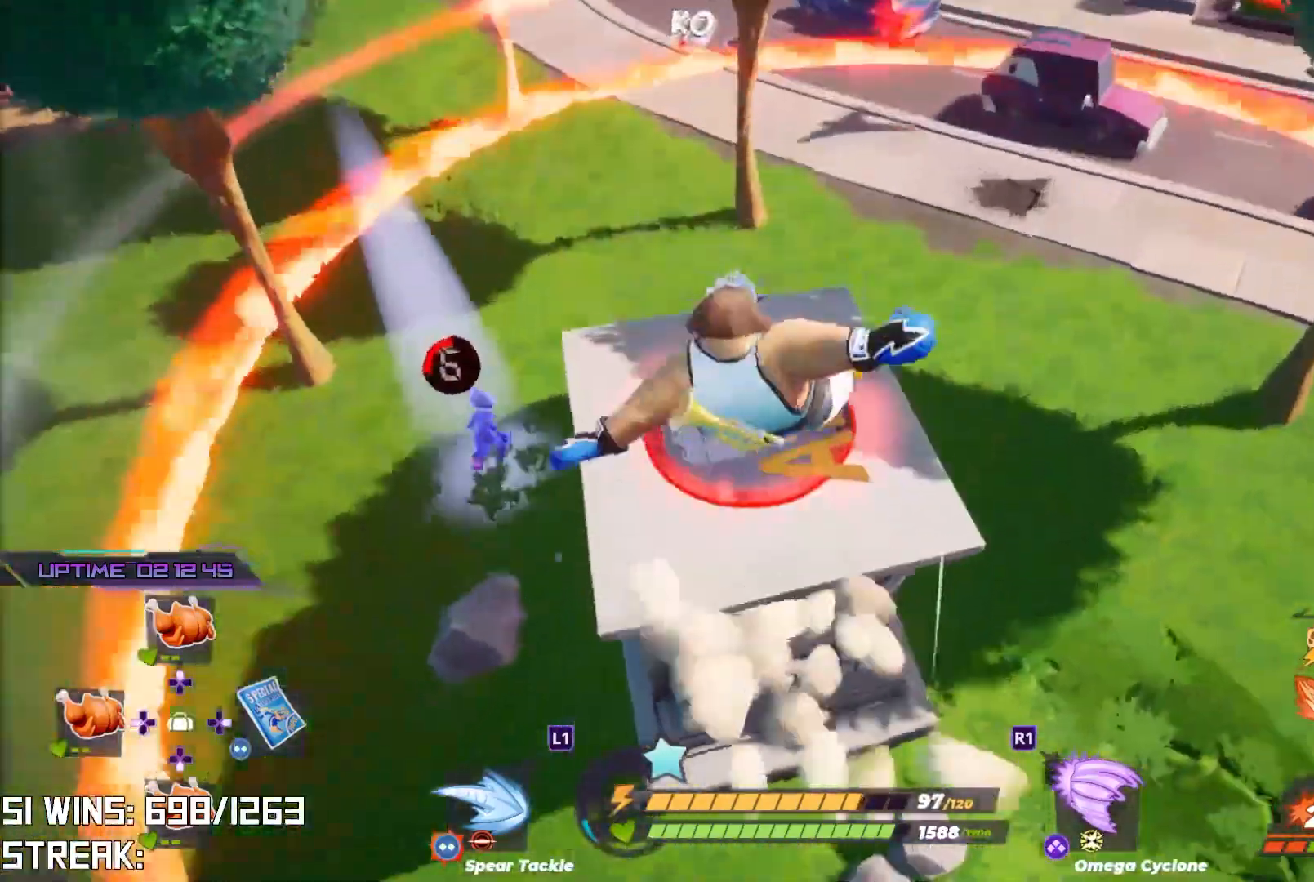
{"buttons": [], "left_stick": "up-left", "right_stick": "center", "events": [[17, "left_stick", "right"], [83, "left_stick", "down-left"], [167, "right_stick", "right"], [283, "right_stick", "center"], [333, "left_stick", "up-left"]]}
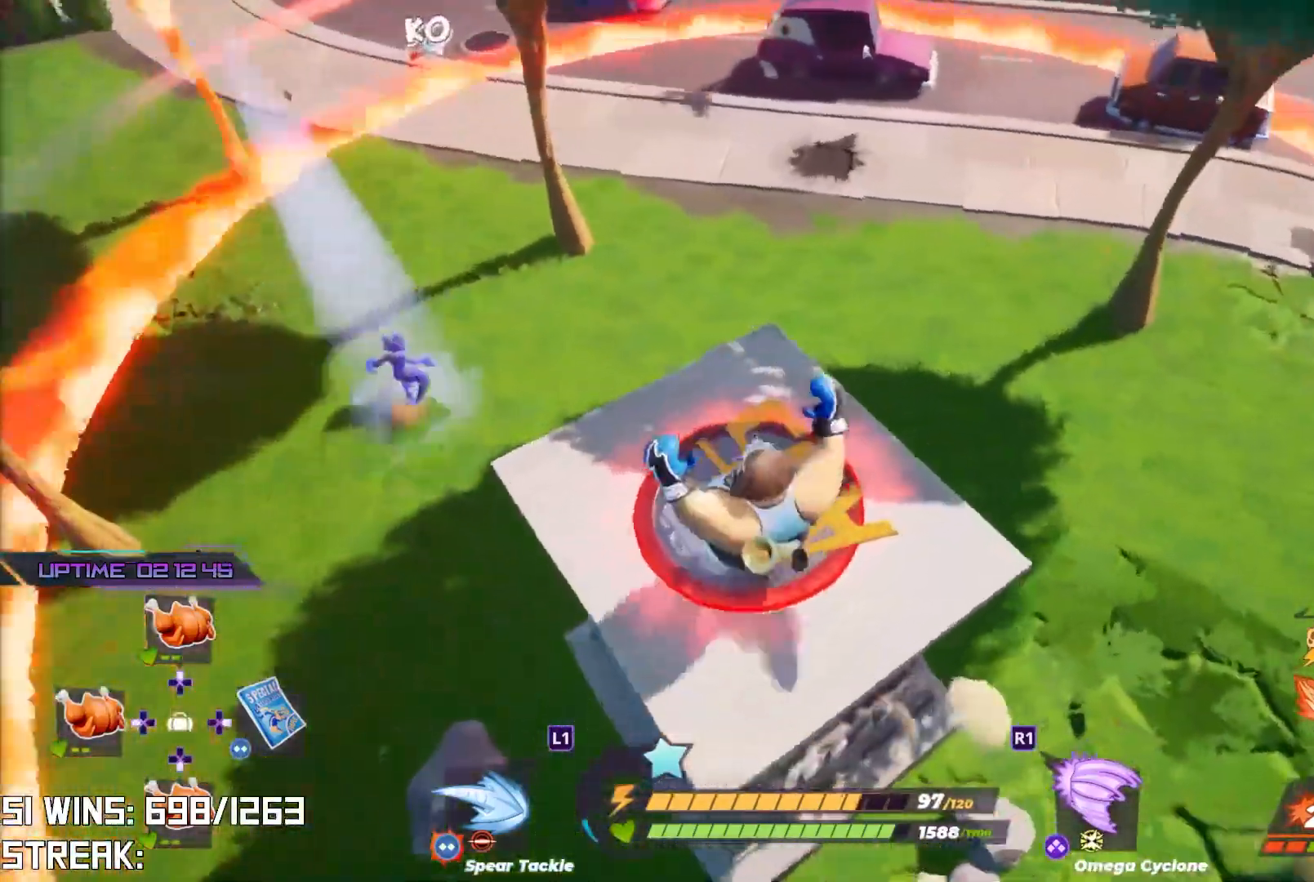
{"buttons": [], "left_stick": "up", "right_stick": "down-right", "events": [[83, "L2", "down"], [333, "L2", "up"], [333, "right_stick", "down-left"], [400, "left_stick", "up"], [450, "right_stick", "down-right"]]}
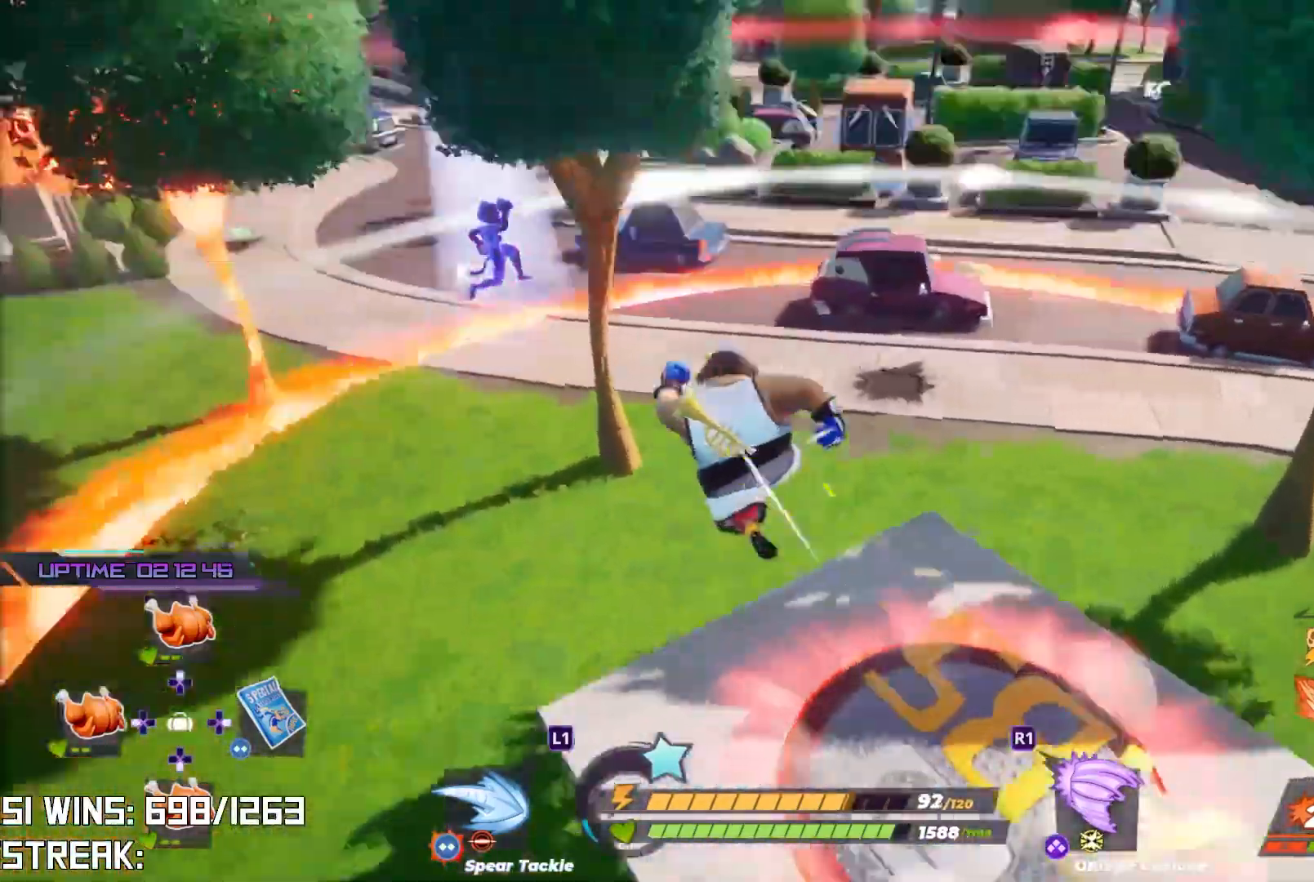
{"buttons": [], "left_stick": "up-right", "right_stick": "center", "events": [[17, "right_stick", "center"], [383, "left_stick", "up-right"]]}
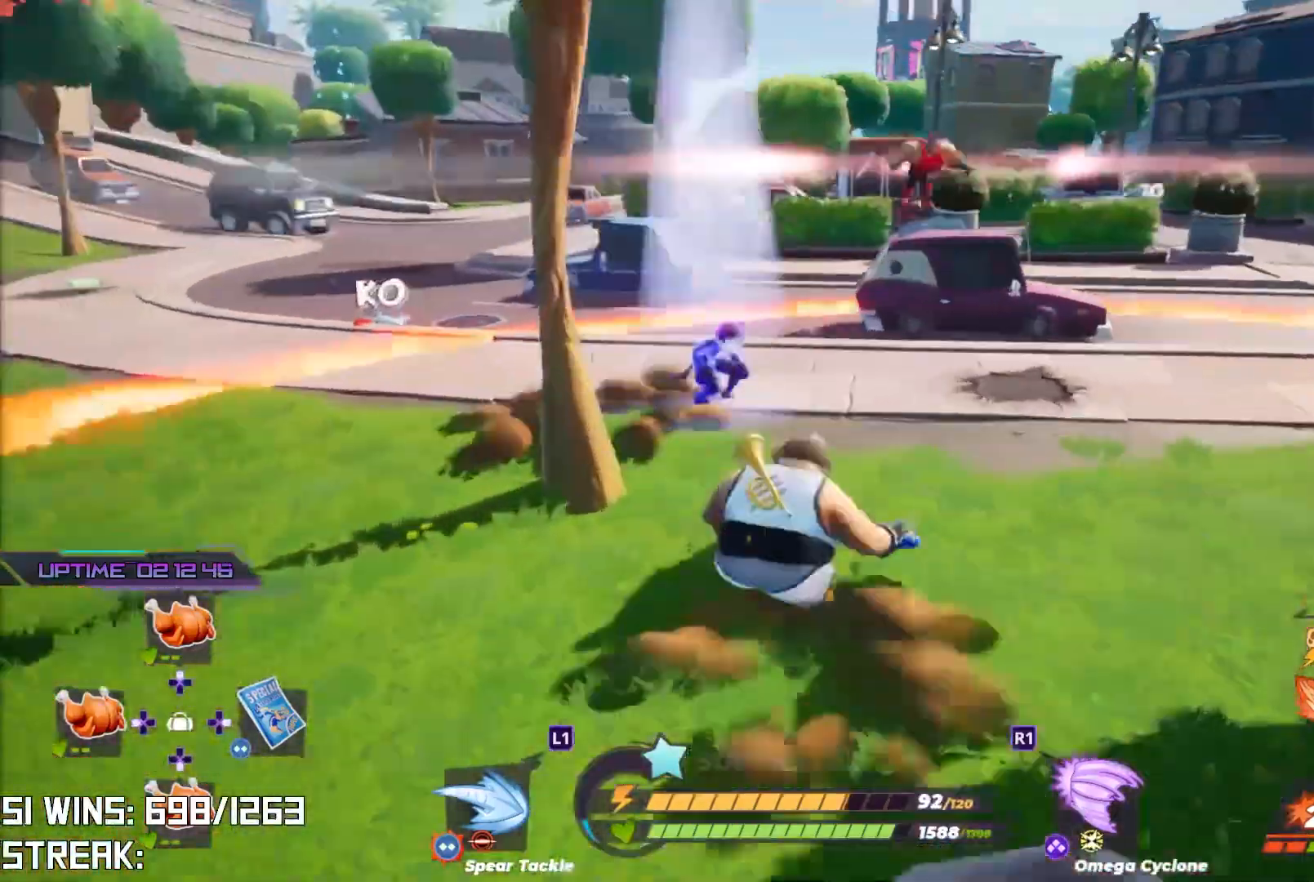
{"buttons": ["CROSS"], "left_stick": "up-right", "right_stick": "center", "events": [[17, "CROSS", "down"], [200, "CROSS", "up"], [500, "CROSS", "down"]]}
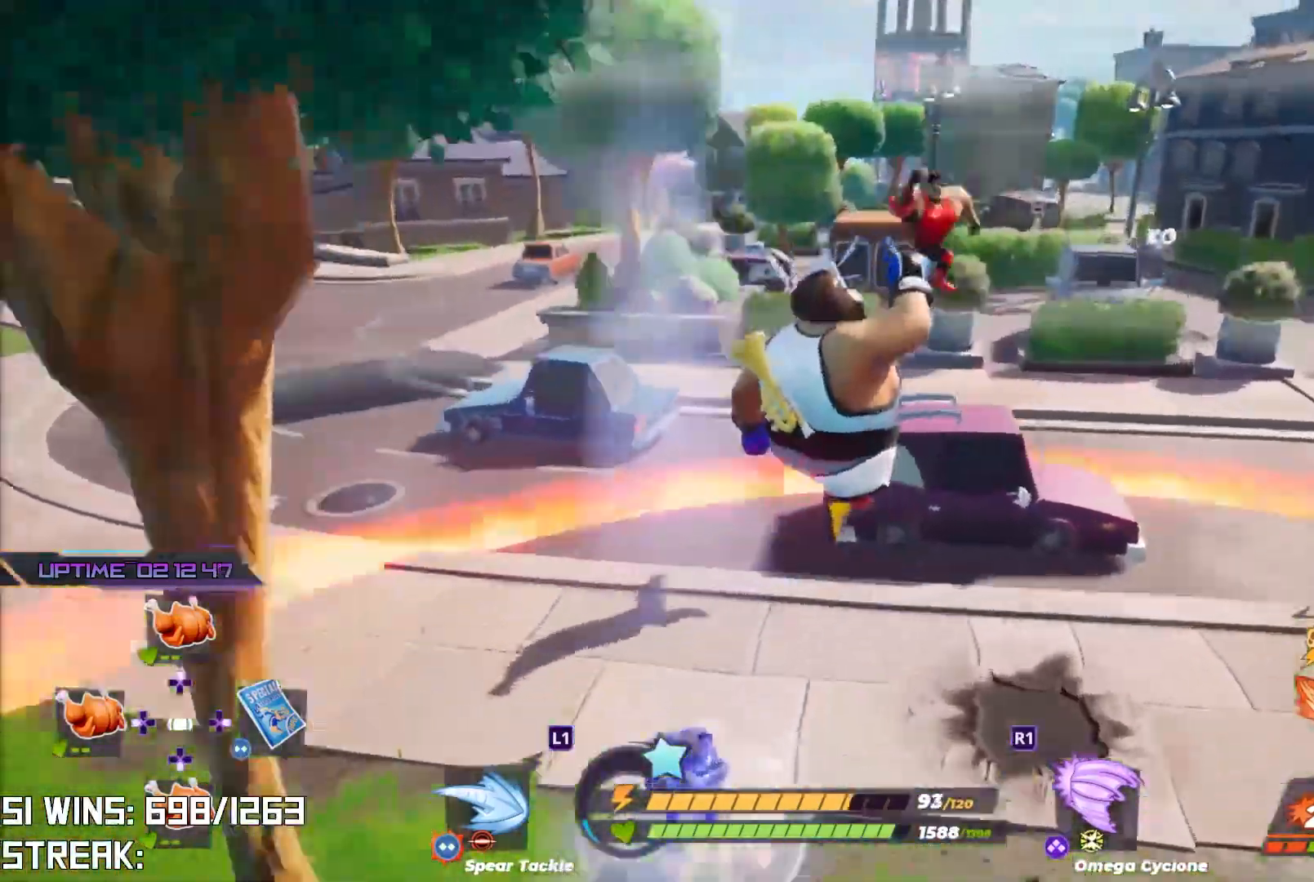
{"buttons": [], "left_stick": "down-left", "right_stick": "left", "events": [[50, "CROSS", "up"], [167, "right_stick", "left"], [250, "left_stick", "down-right"], [433, "left_stick", "down-left"]]}
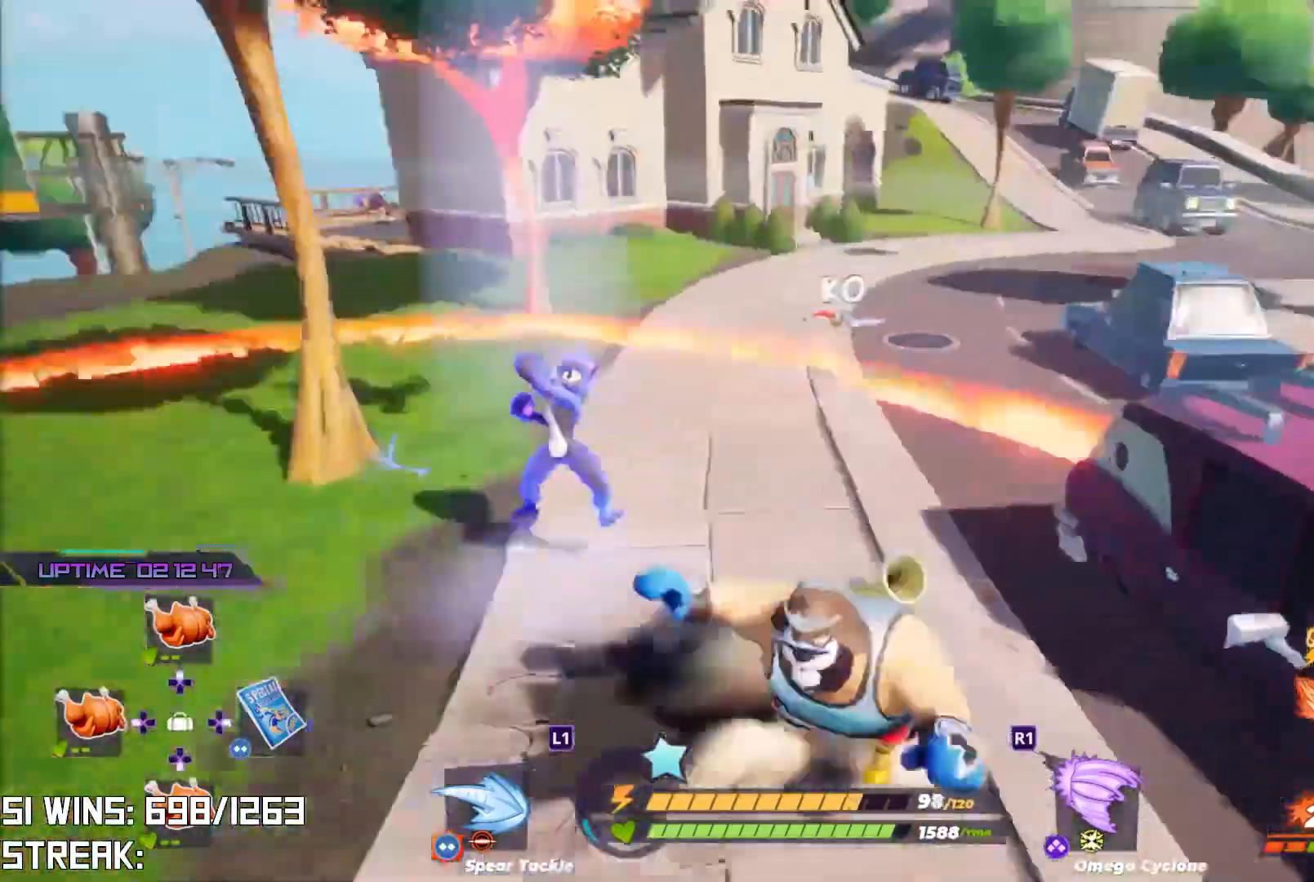
{"buttons": ["R2"], "left_stick": "up-left", "right_stick": "center", "events": [[17, "left_stick", "left"], [17, "right_stick", "center"], [33, "CROSS", "down"], [133, "left_stick", "up-left"], [250, "CROSS", "up"], [433, "R2", "down"]]}
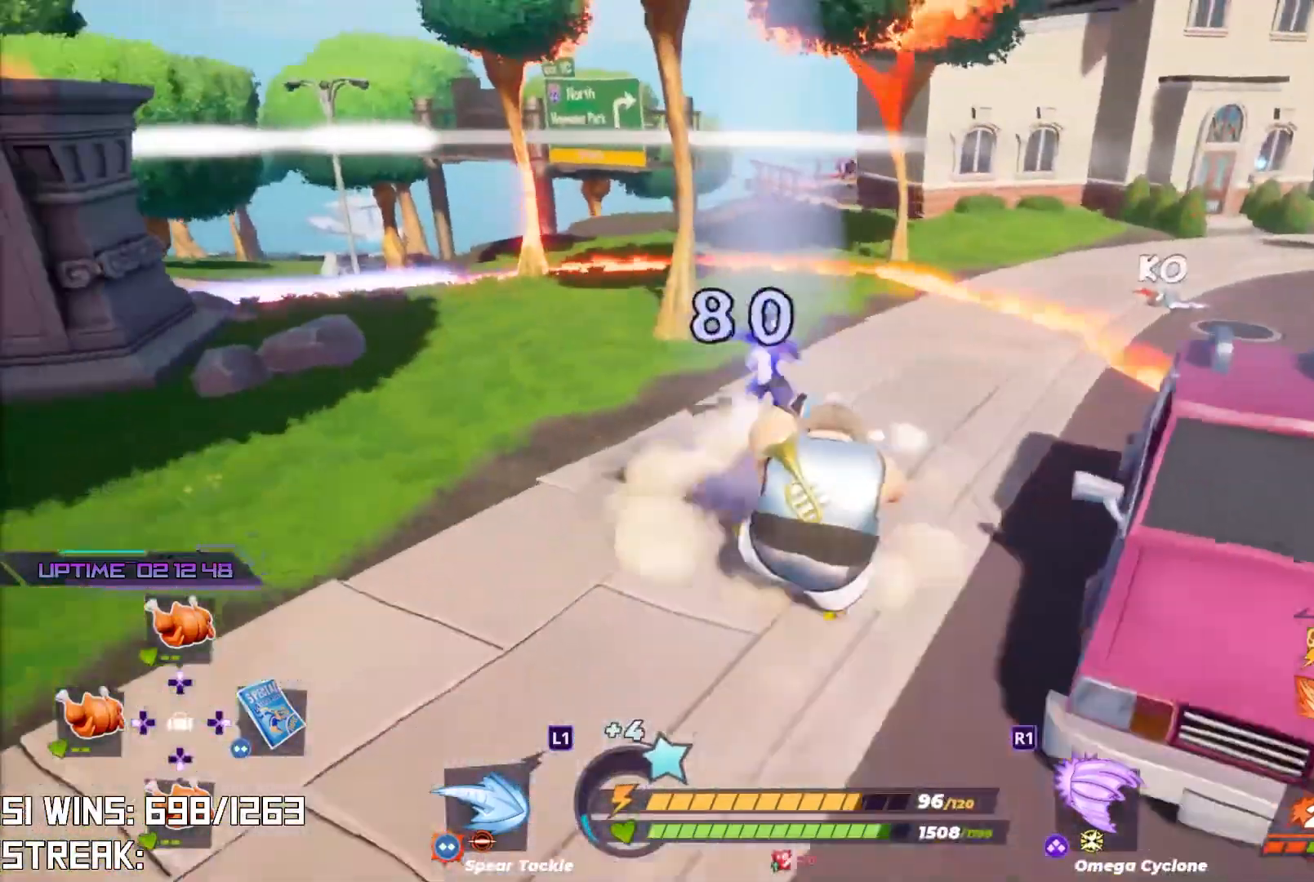
{"buttons": ["R2"], "left_stick": "center", "right_stick": "center", "events": [[17, "left_stick", "center"]]}
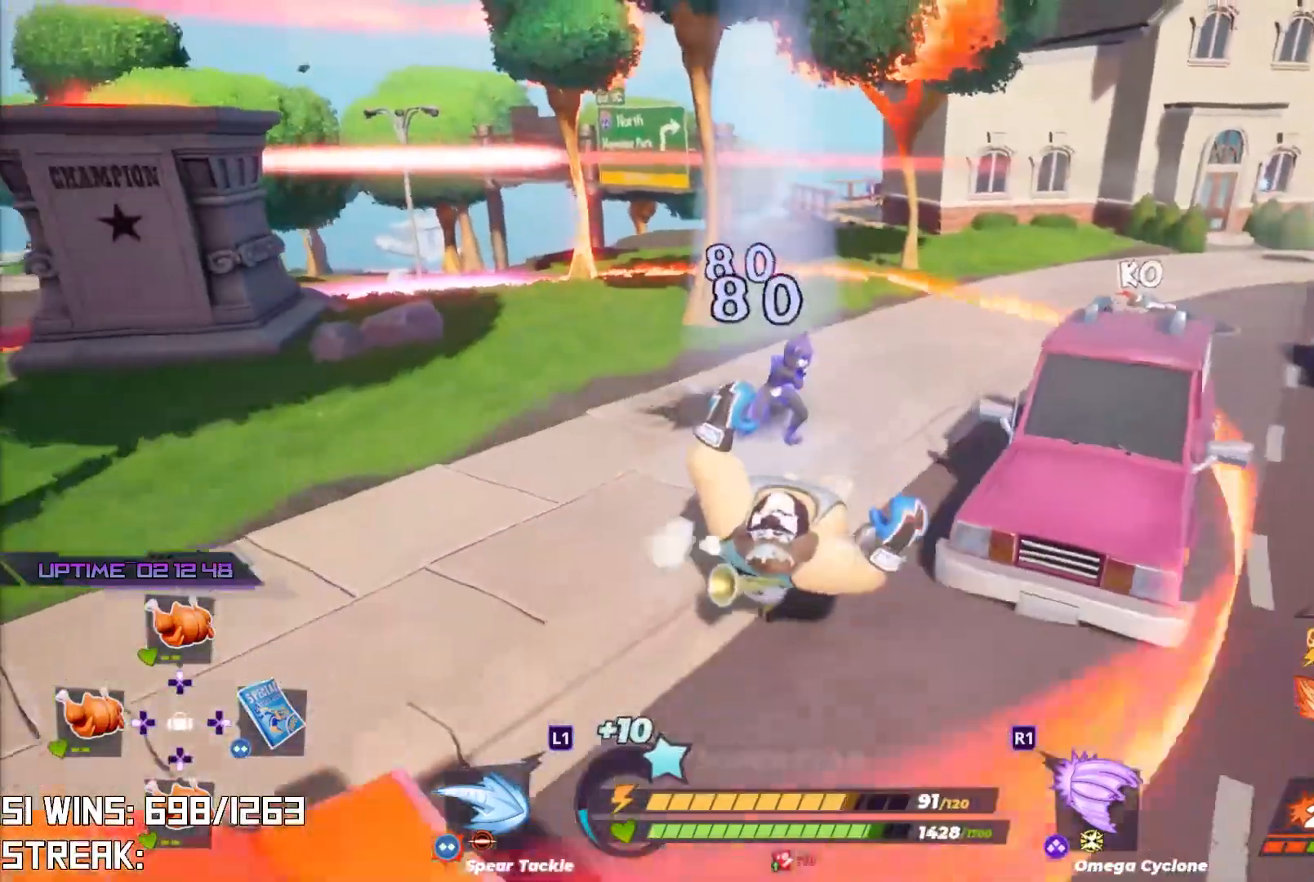
{"buttons": ["R2"], "left_stick": "center", "right_stick": "center", "events": []}
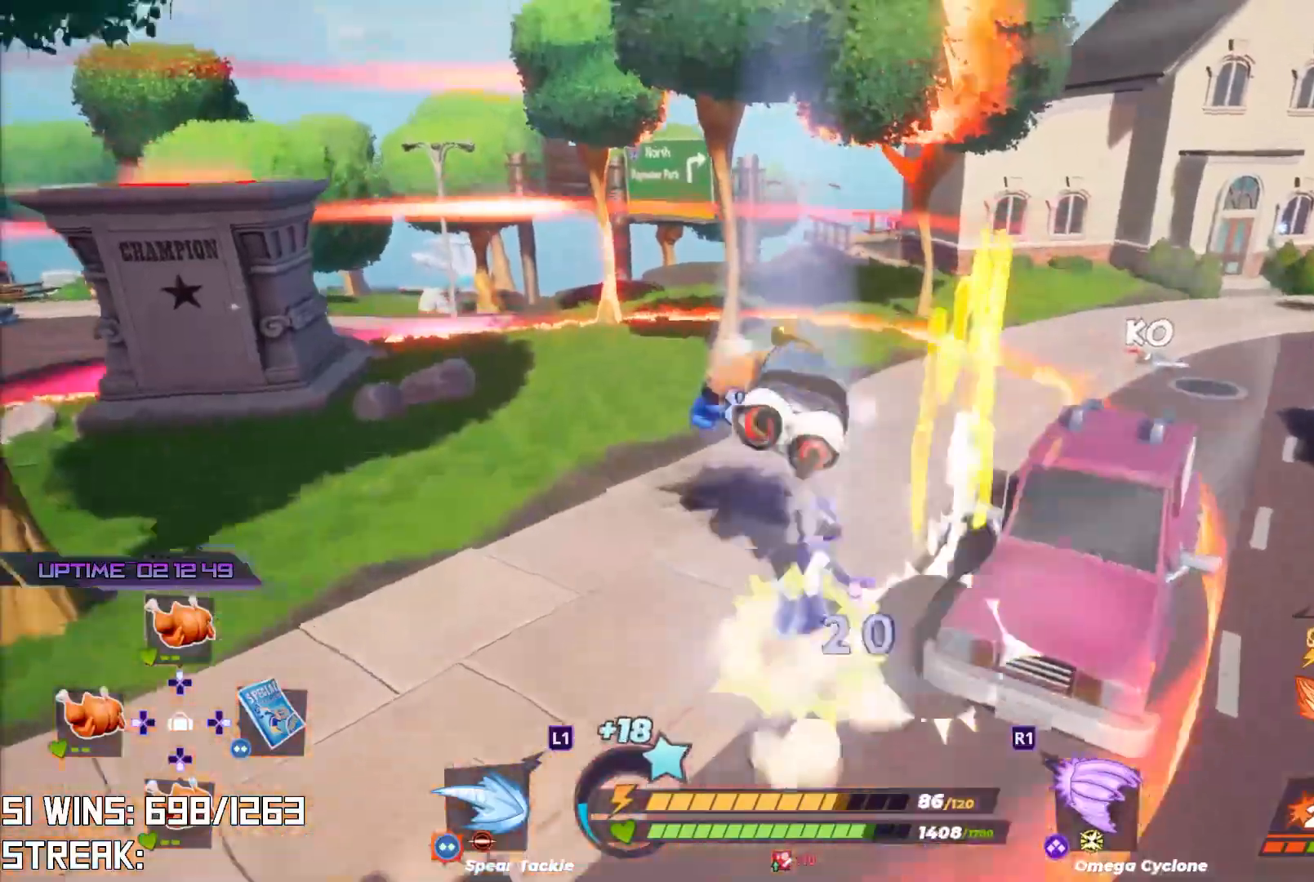
{"buttons": [], "left_stick": "right", "right_stick": "center", "events": [[433, "left_stick", "right"], [483, "R2", "up"]]}
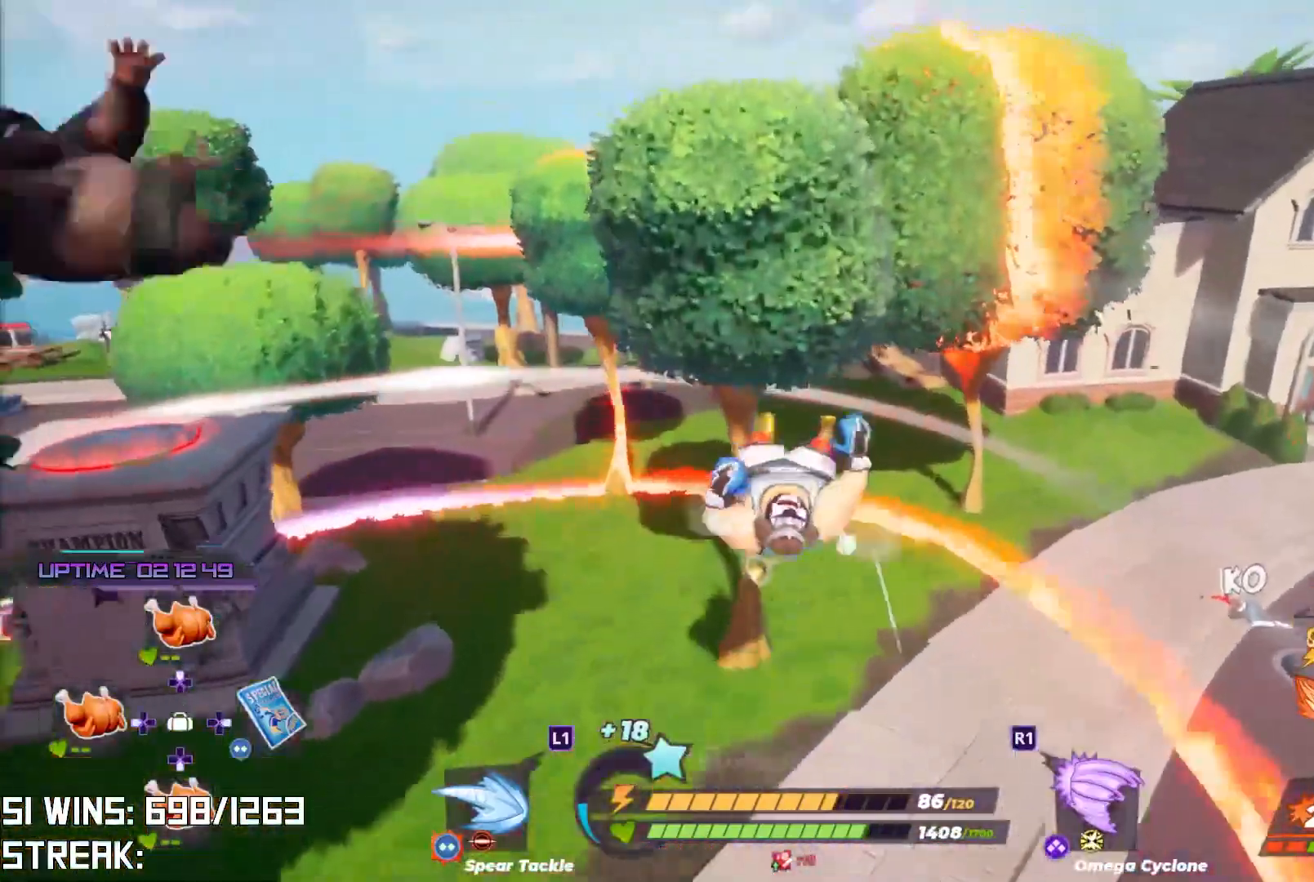
{"buttons": [], "left_stick": "right", "right_stick": "left", "events": [[483, "right_stick", "left"]]}
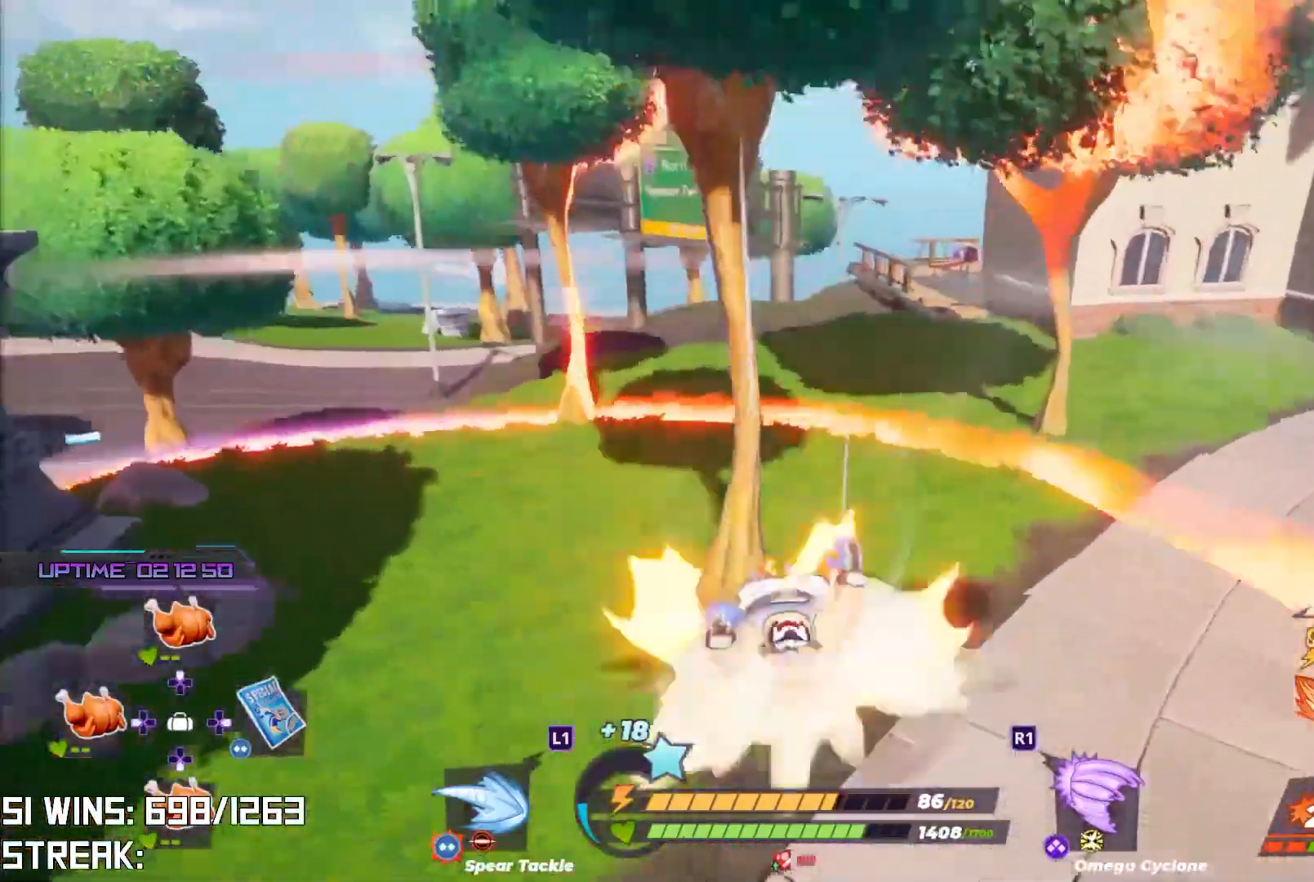
{"buttons": [], "left_stick": "down-right", "right_stick": "center", "events": [[200, "right_stick", "center"], [233, "left_stick", "center"], [300, "right_stick", "left"], [483, "left_stick", "down-right"], [483, "right_stick", "center"]]}
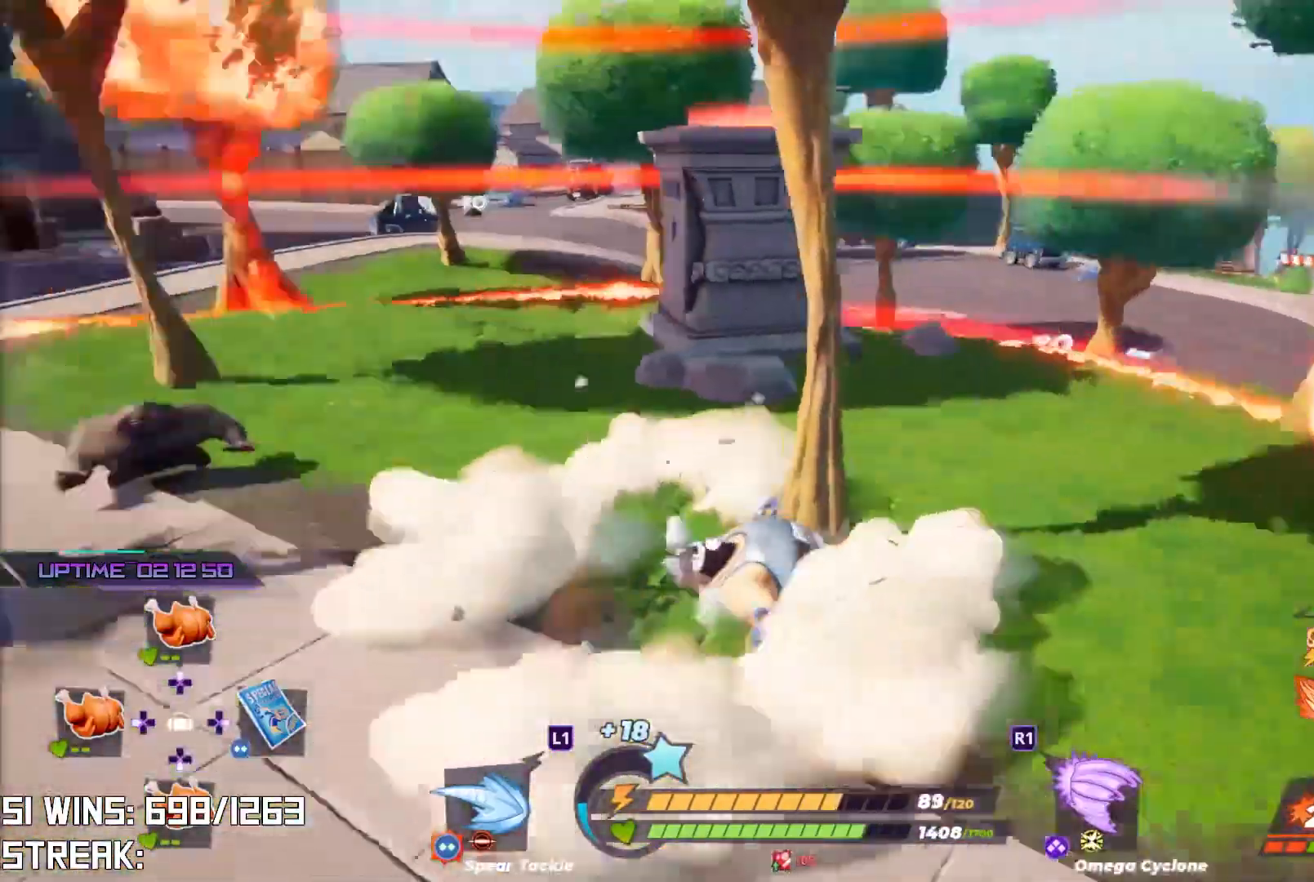
{"buttons": ["L2", "R2"], "left_stick": "down-right", "right_stick": "center", "events": [[133, "right_stick", "left"], [183, "L2", "down"], [200, "R2", "down"], [233, "right_stick", "center"]]}
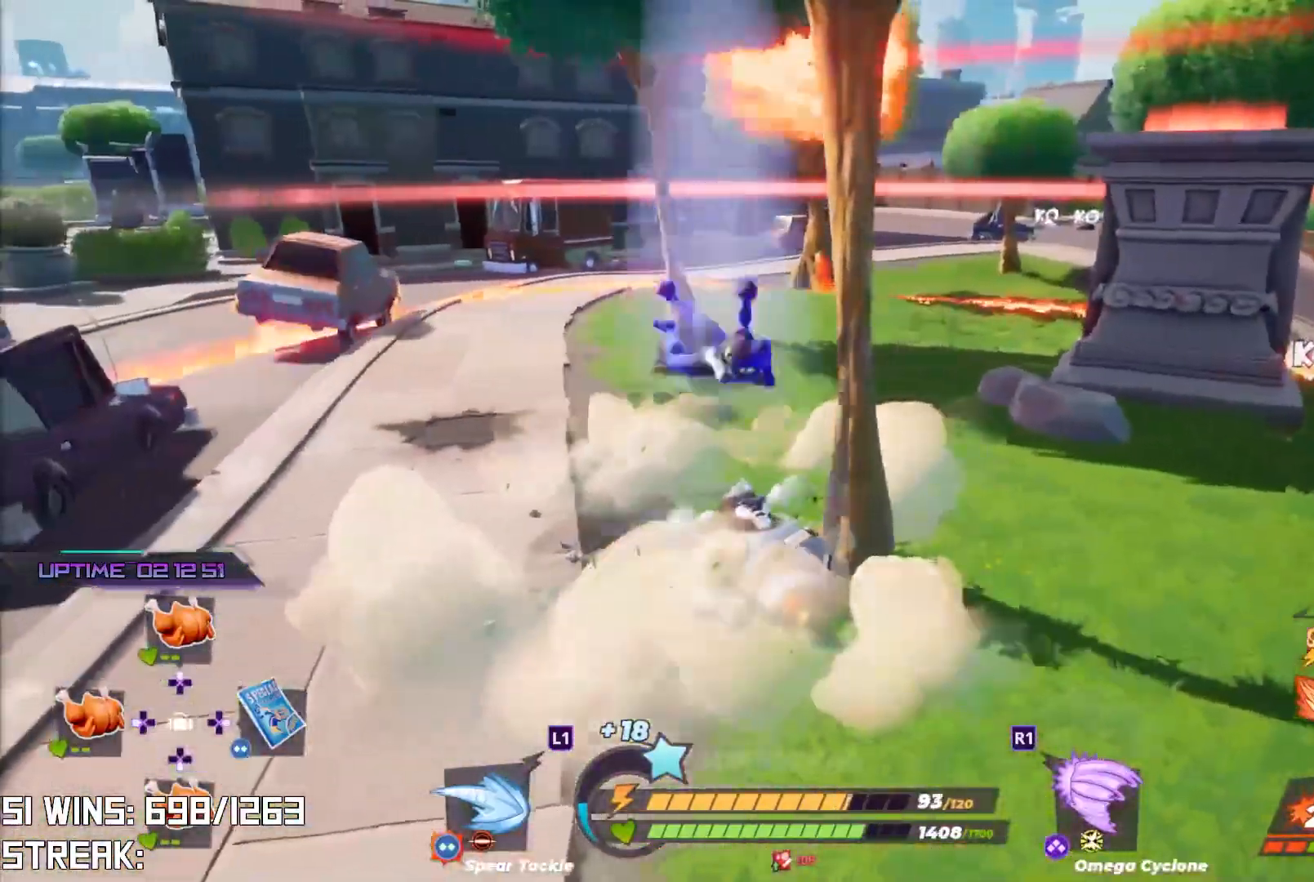
{"buttons": ["L2", "R2"], "left_stick": "right", "right_stick": "center", "events": [[450, "left_stick", "right"]]}
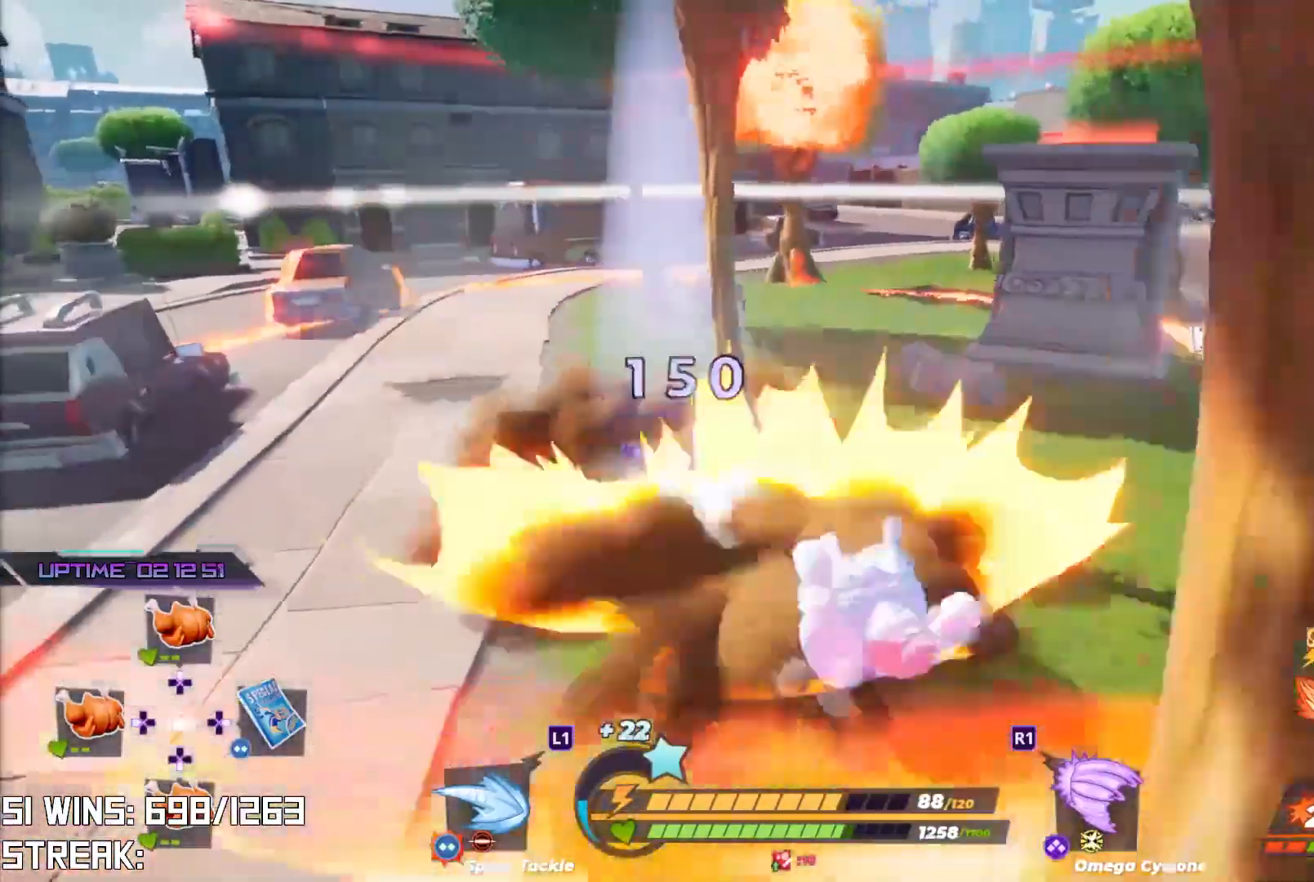
{"buttons": [], "left_stick": "up-right", "right_stick": "center", "events": [[100, "L2", "up"], [100, "left_stick", "up-right"], [117, "R2", "up"]]}
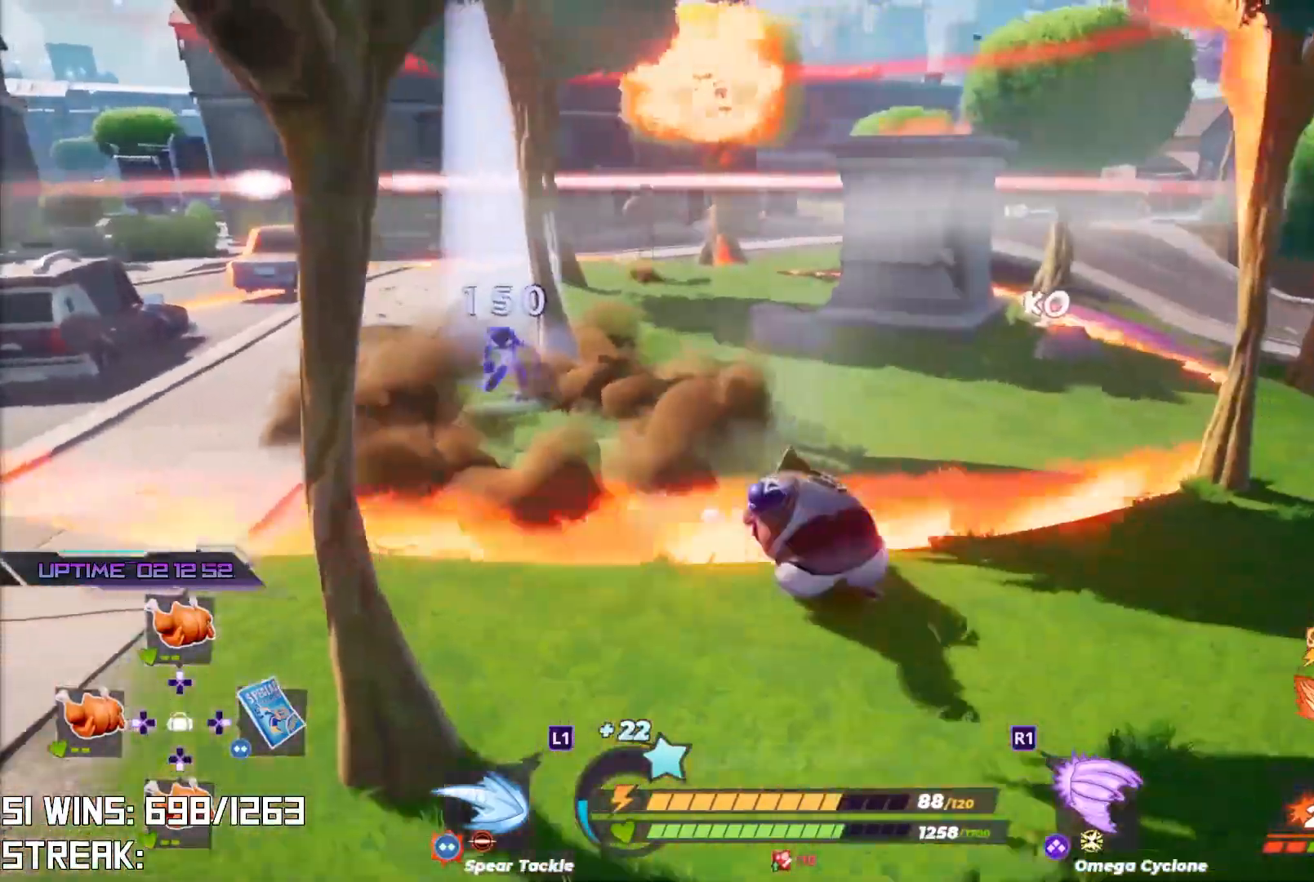
{"buttons": ["L2"], "left_stick": "up-right", "right_stick": "center", "events": [[100, "L2", "down"]]}
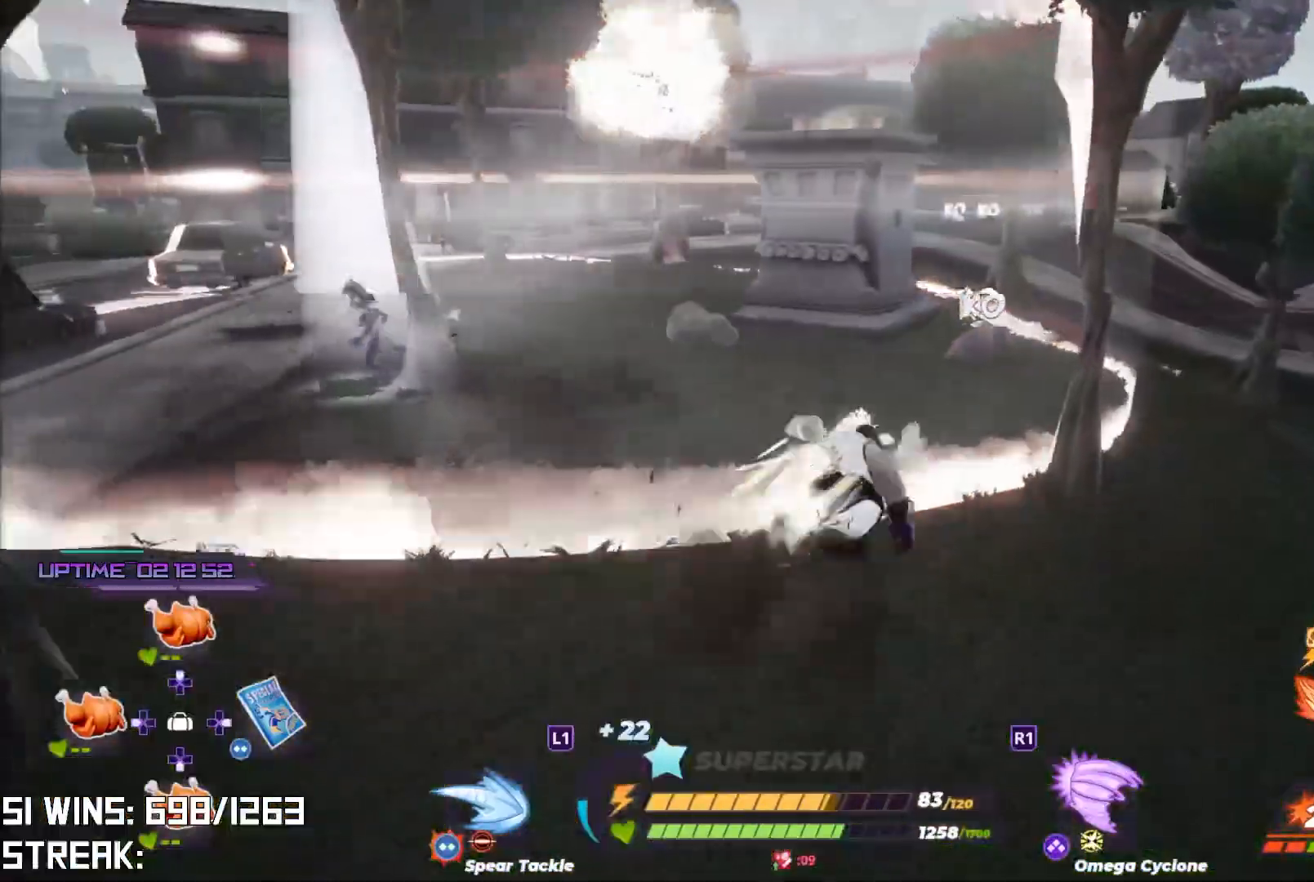
{"buttons": [], "left_stick": "up", "right_stick": "center", "events": [[183, "L2", "up"], [183, "right_stick", "left"], [383, "right_stick", "center"], [467, "left_stick", "up"]]}
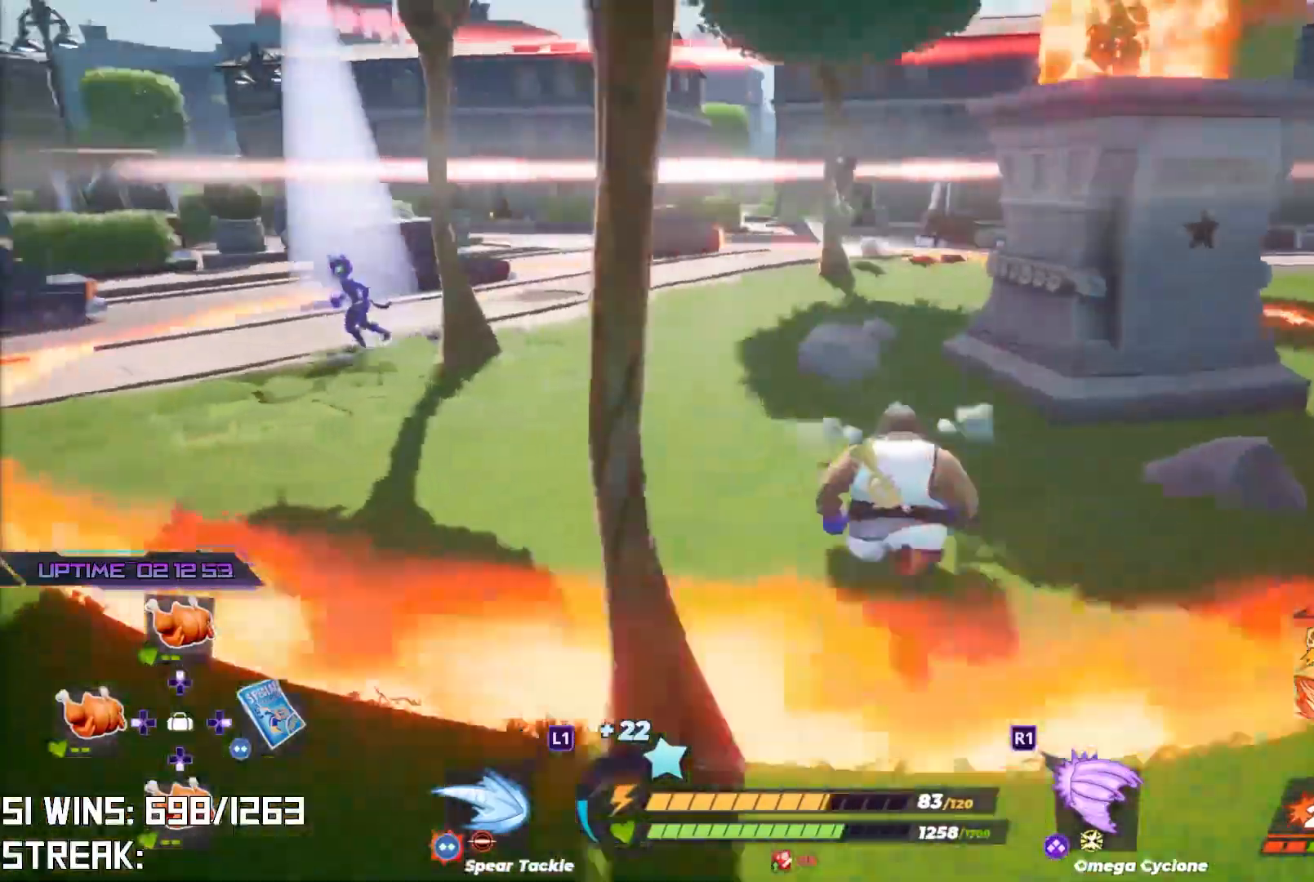
{"buttons": [], "left_stick": "up-left", "right_stick": "center", "events": [[100, "left_stick", "up-left"], [300, "right_stick", "left"], [450, "right_stick", "center"]]}